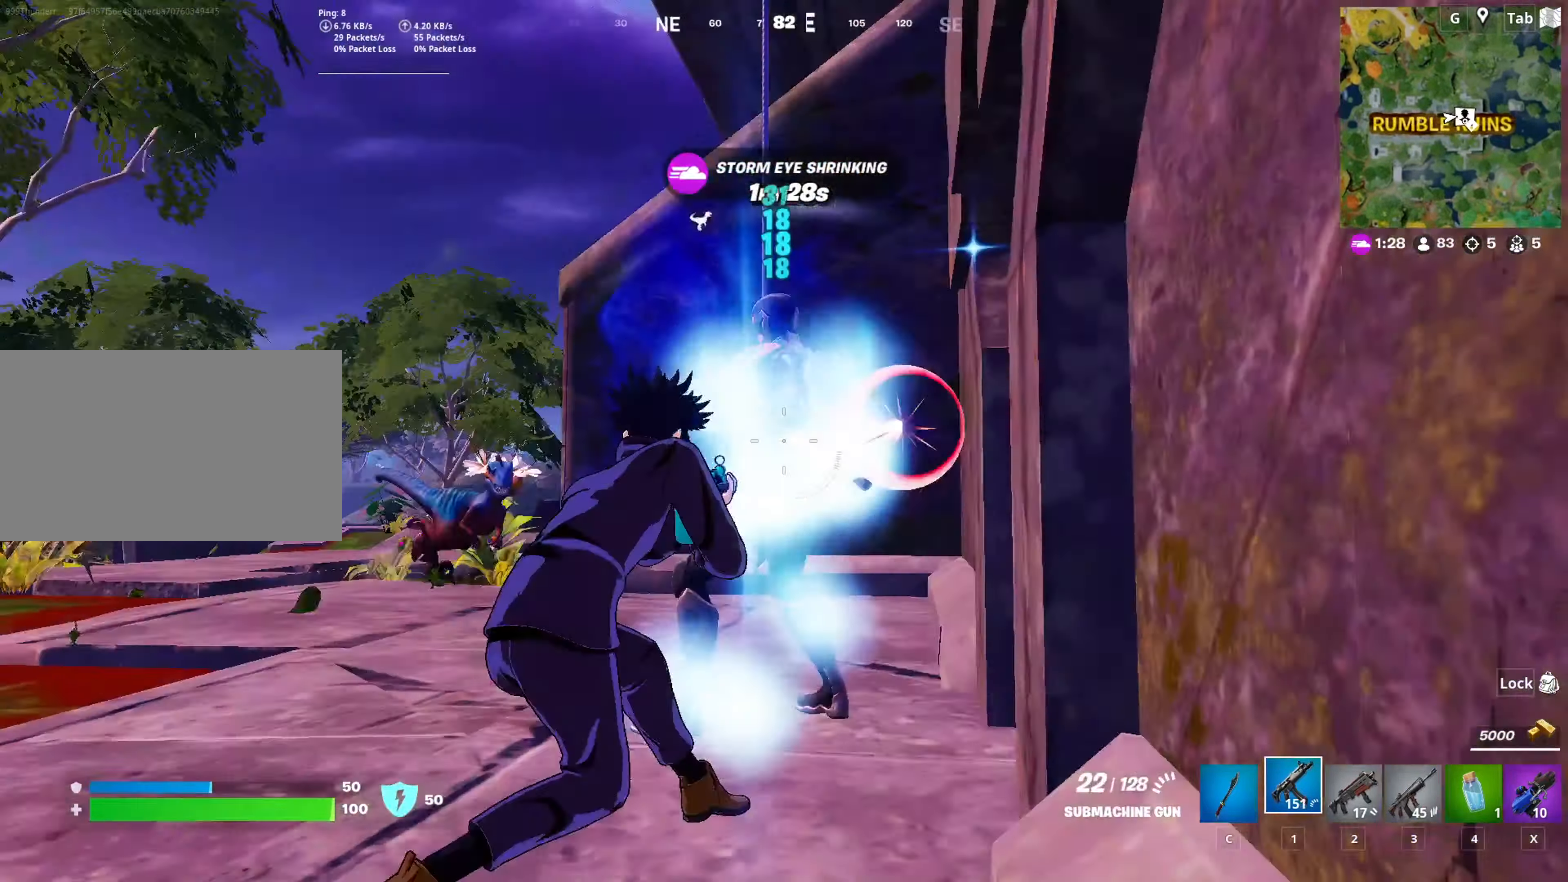
Gameplay with keyboard and mouse; each line is a JSON object with the keys and mouse buttons held at the frame after it. "events" lists presses ("down") and releases ("up") of "1", "2", "3", "4", "5", "a", "alt", "c", "caps_lock", "ctrl", "d", "e", "f", "g", "q", "r", "s", "shift", "space", "t", "tab", "v", "w", "x", "z", "mouse_left", "mouse_wheel" and "mouse_right" between this image and that frame as [ms after this image, input, new state], when the widget could be followed in between. "mouse_left", "mouse_wheel", "mouse_right" = the "left", "wheel", "right" buttons of the "mouse" list. No other keys are recorded. "wheel" means that the mouse wheel is clicked or scrolled. "mouse_move" is the direction in which the mouse moves at that frame (one of eight, or "still"), when it could be read.
{"keys": ["a", "space", "w"], "mouse": [], "mouse_move": "still", "events": [[16, "s", "up"], [116, "mouse_left", "up"], [250, "2", "down"], [350, "2", "up"], [350, "space", "down"], [450, "w", "down"]]}
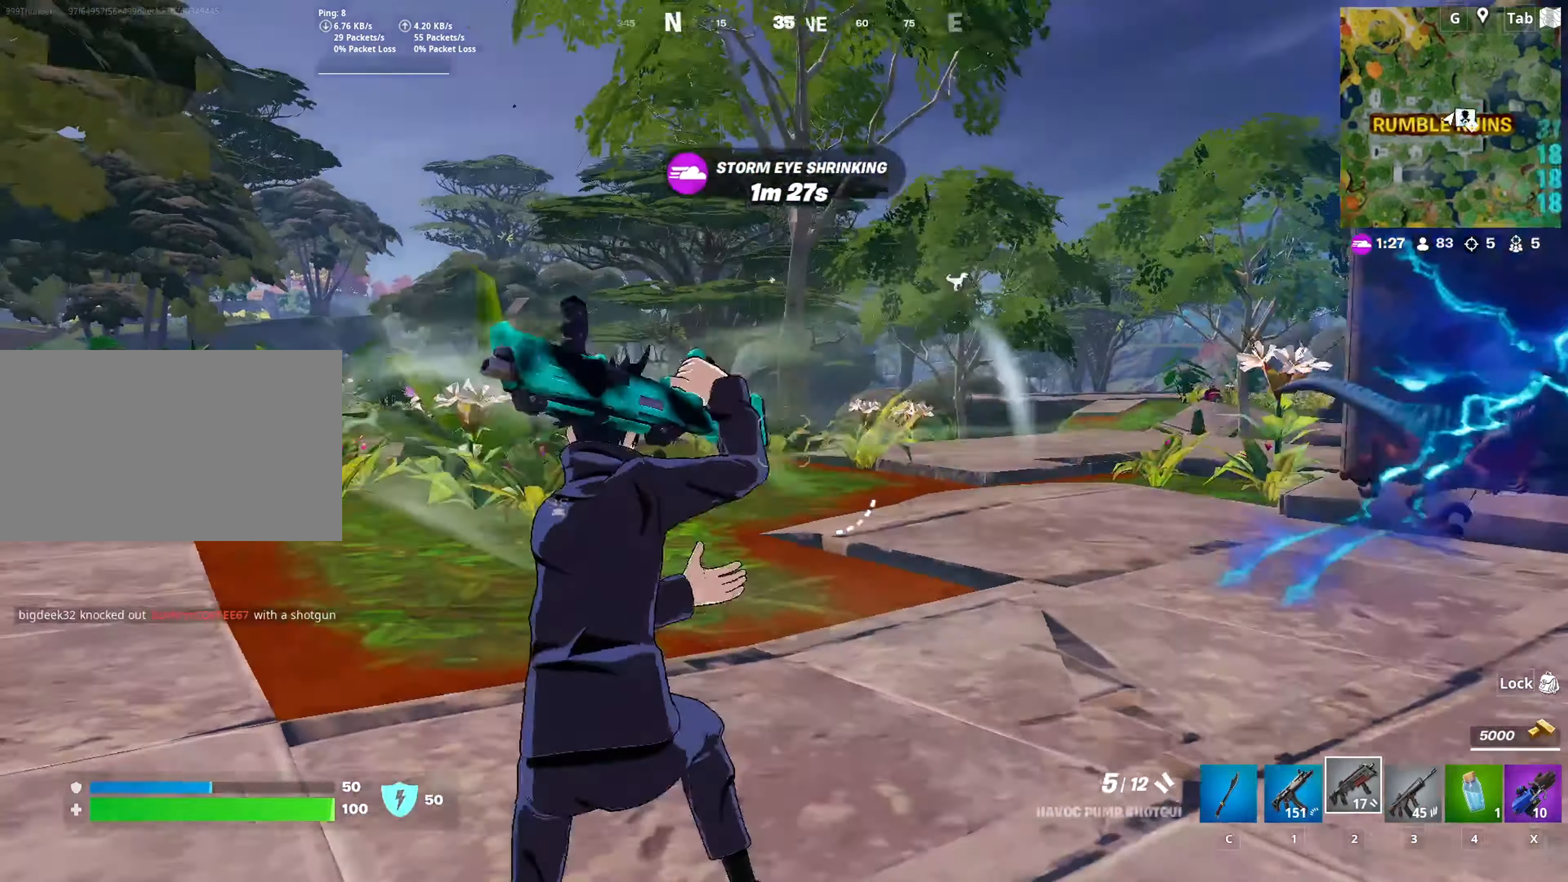
{"keys": ["ctrl", "w"], "mouse": [], "mouse_move": "still", "events": [[84, "space", "up"], [267, "a", "up"], [417, "ctrl", "down"]]}
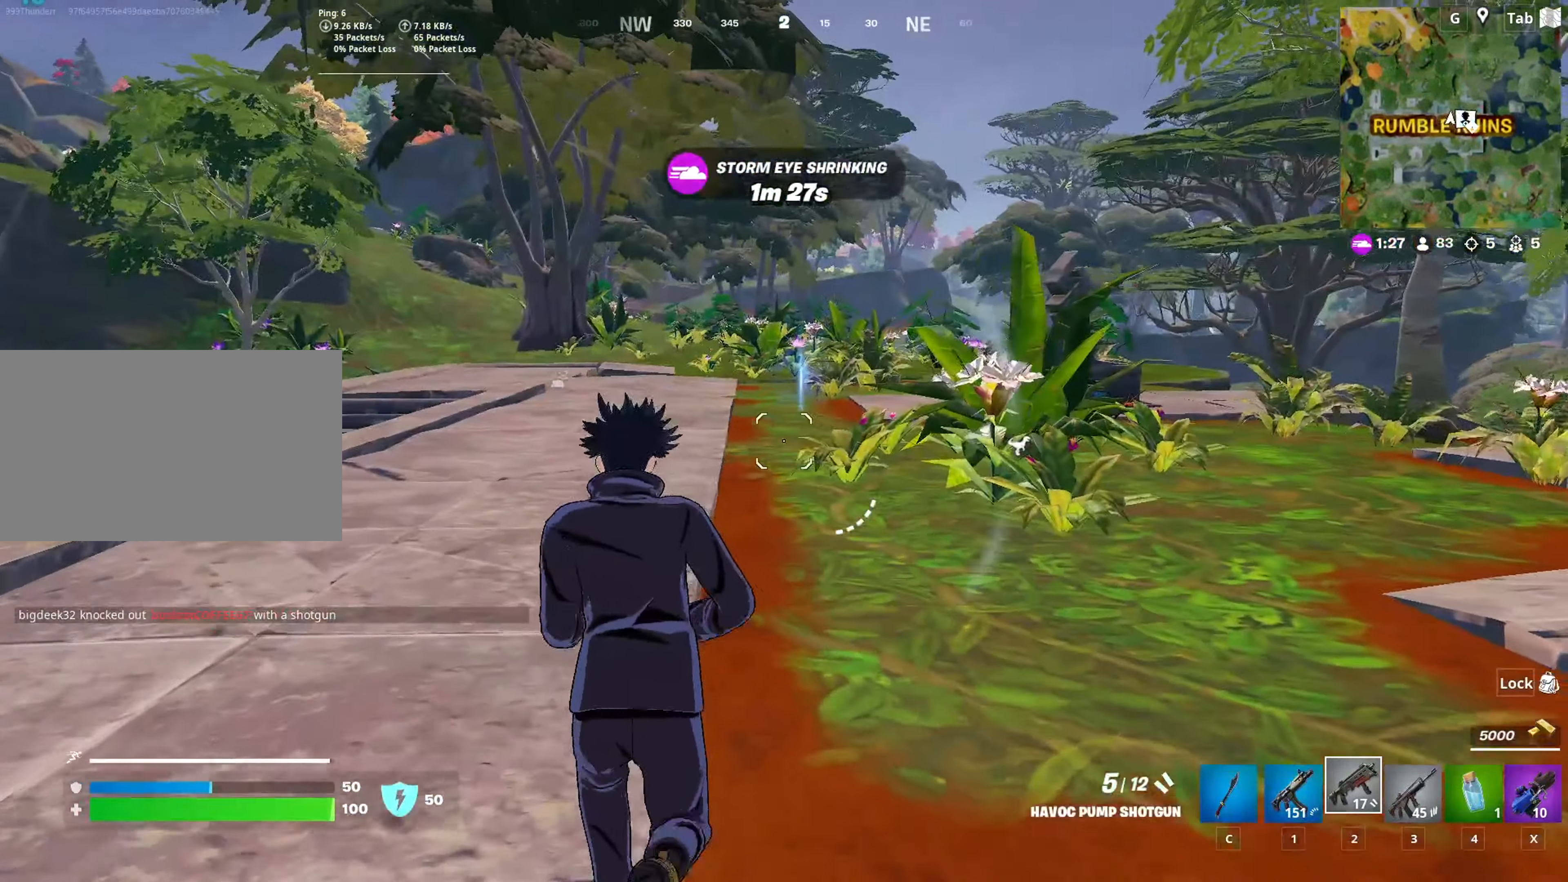
{"keys": ["a"], "mouse": [], "mouse_move": "up", "events": [[50, "ctrl", "up"], [150, "3", "down"], [250, "3", "up"], [333, "a", "down"], [383, "w", "up"]]}
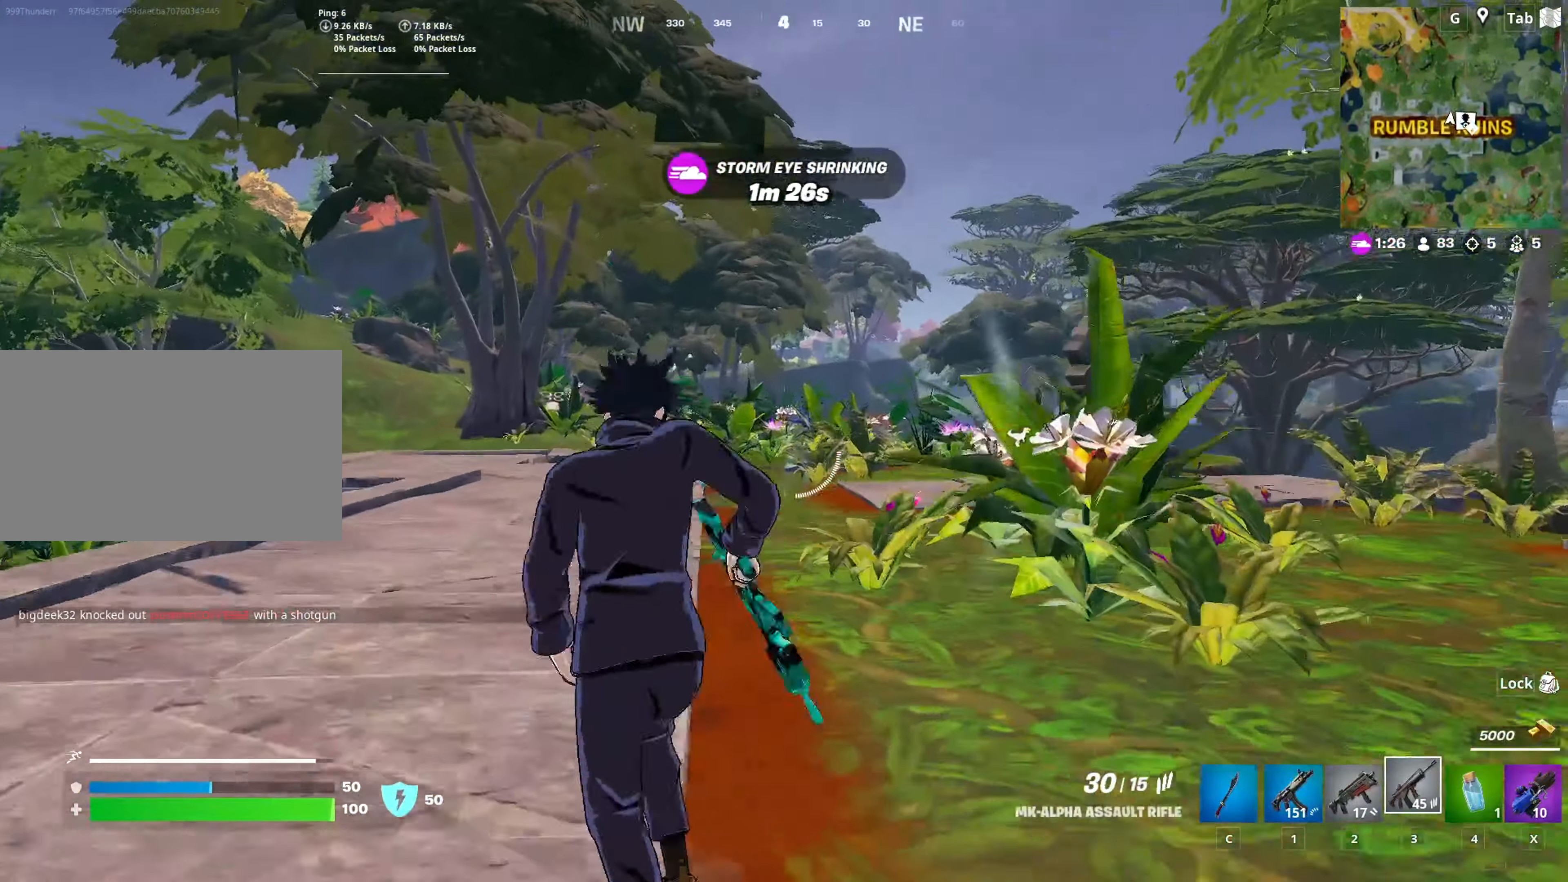
{"keys": ["a"], "mouse": ["left", "right"], "mouse_move": "right", "events": [[167, "mouse_right", "down"], [217, "w", "down"], [401, "w", "up"], [451, "mouse_left", "down"]]}
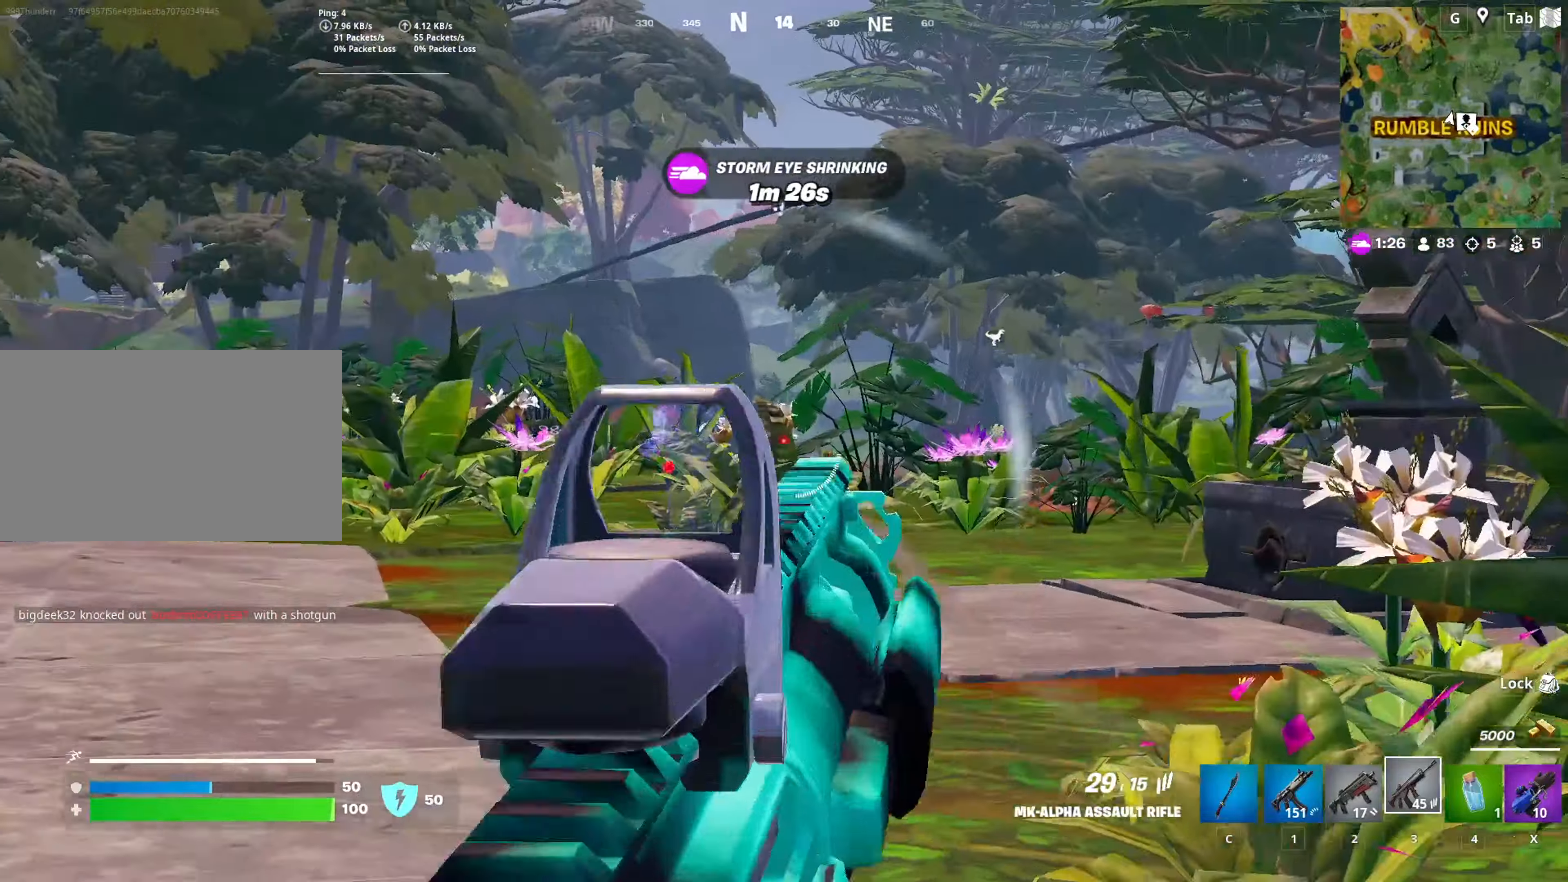
{"keys": ["a", "s"], "mouse": ["left", "right"], "mouse_move": "down-right", "events": [[417, "s", "down"]]}
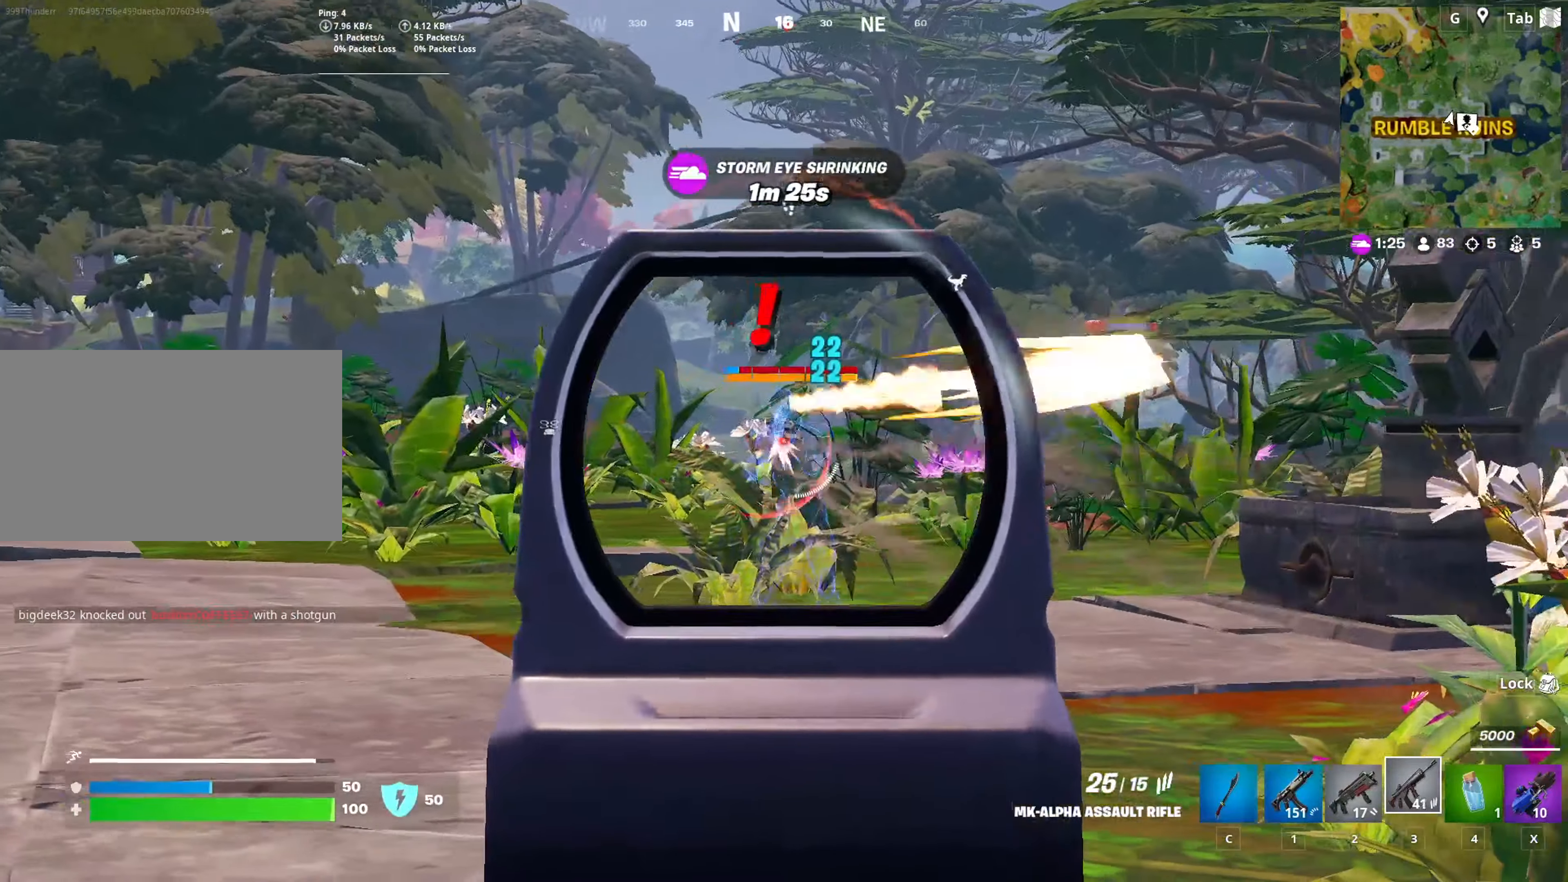
{"keys": ["s"], "mouse": ["left", "right"], "mouse_move": "up", "events": [[50, "a", "up"], [200, "shift", "down"], [434, "shift", "up"]]}
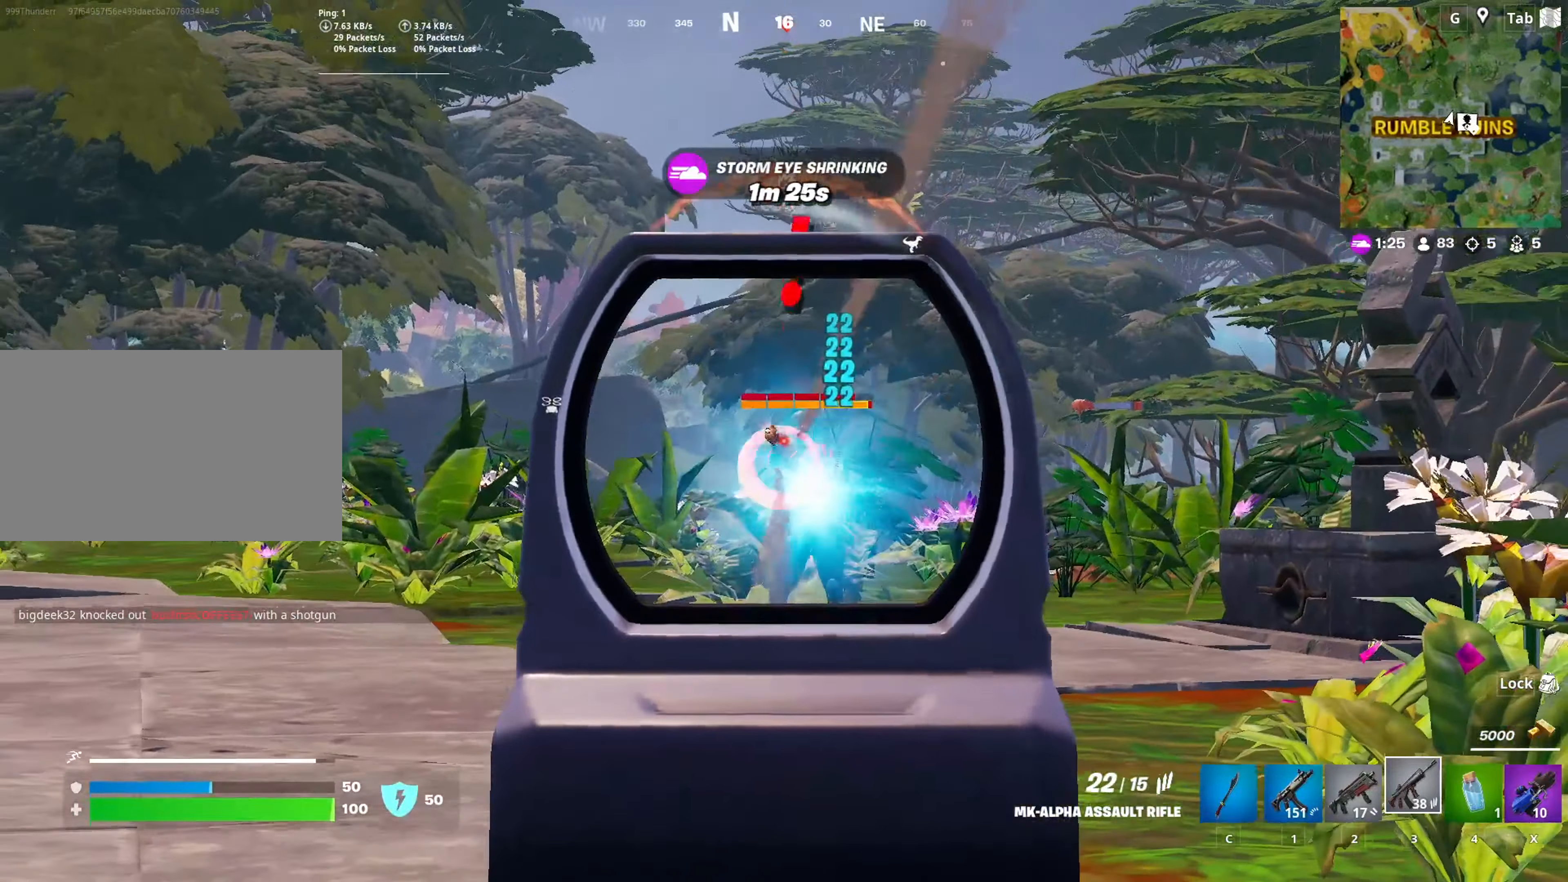
{"keys": ["s"], "mouse": ["left", "right"], "mouse_move": "still", "events": []}
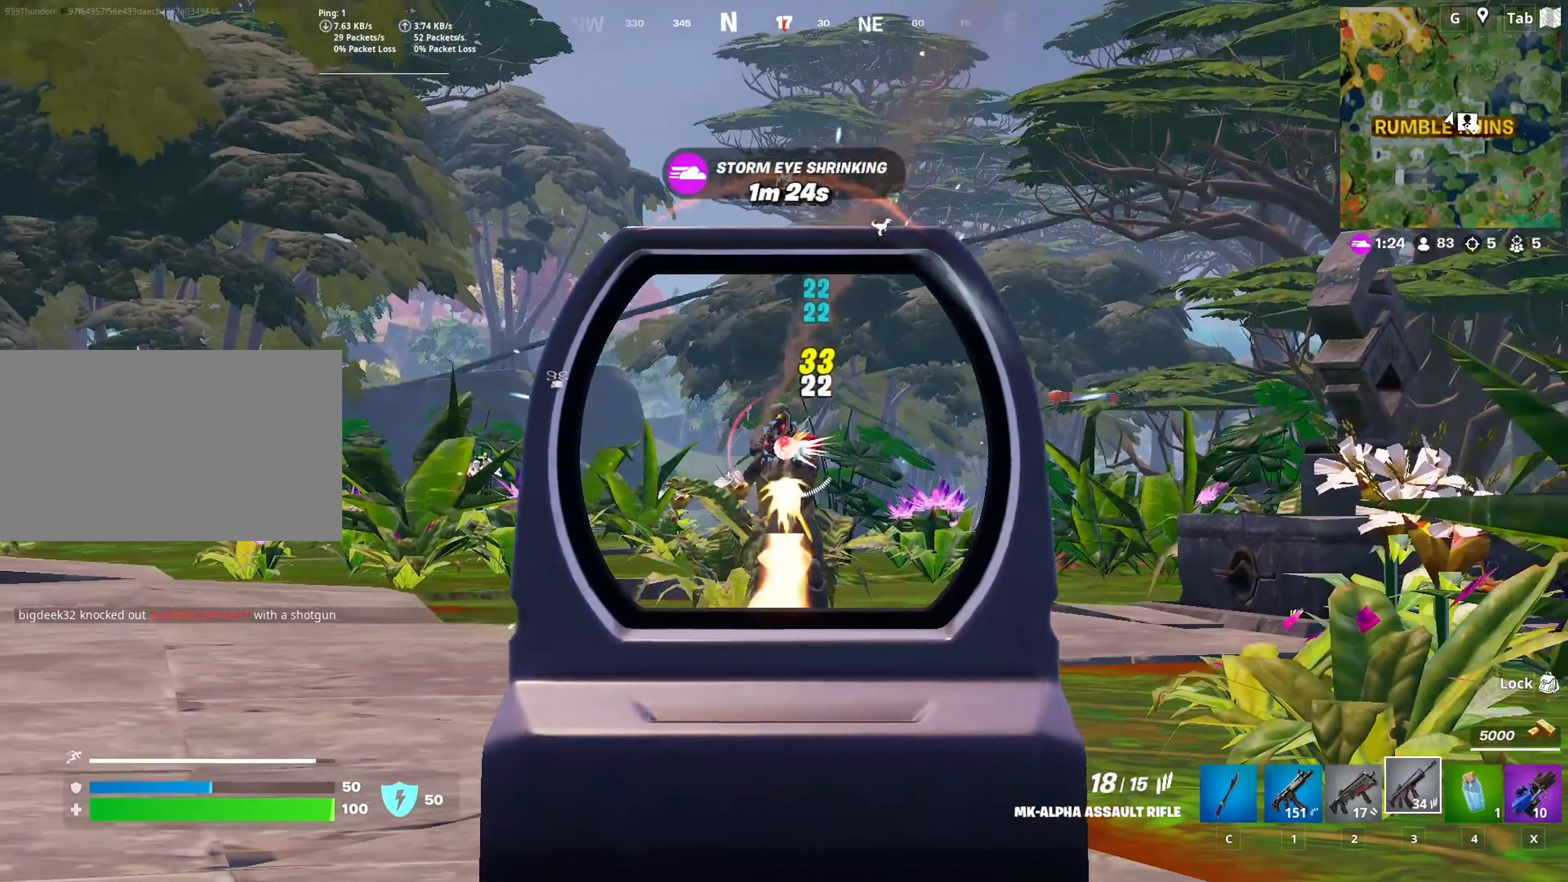
{"keys": ["s"], "mouse": ["left", "right"], "mouse_move": "down", "events": []}
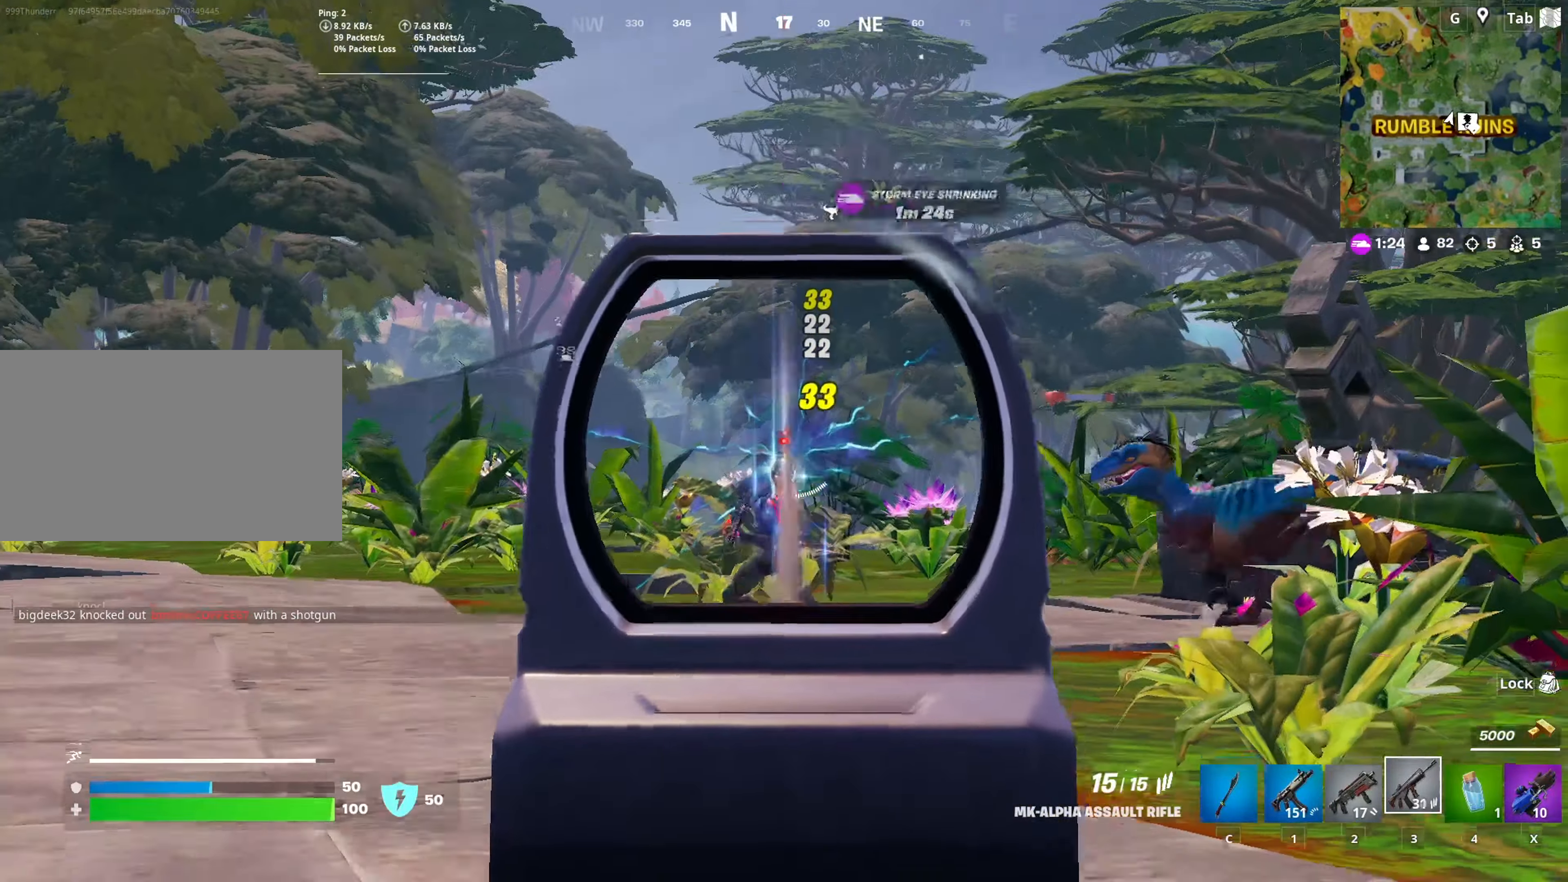
{"keys": ["d", "space", "w"], "mouse": [], "mouse_move": "up-left", "events": [[83, "d", "down"], [83, "s", "up"], [233, "w", "down"], [367, "mouse_left", "up"], [367, "mouse_right", "up"], [367, "space", "down"]]}
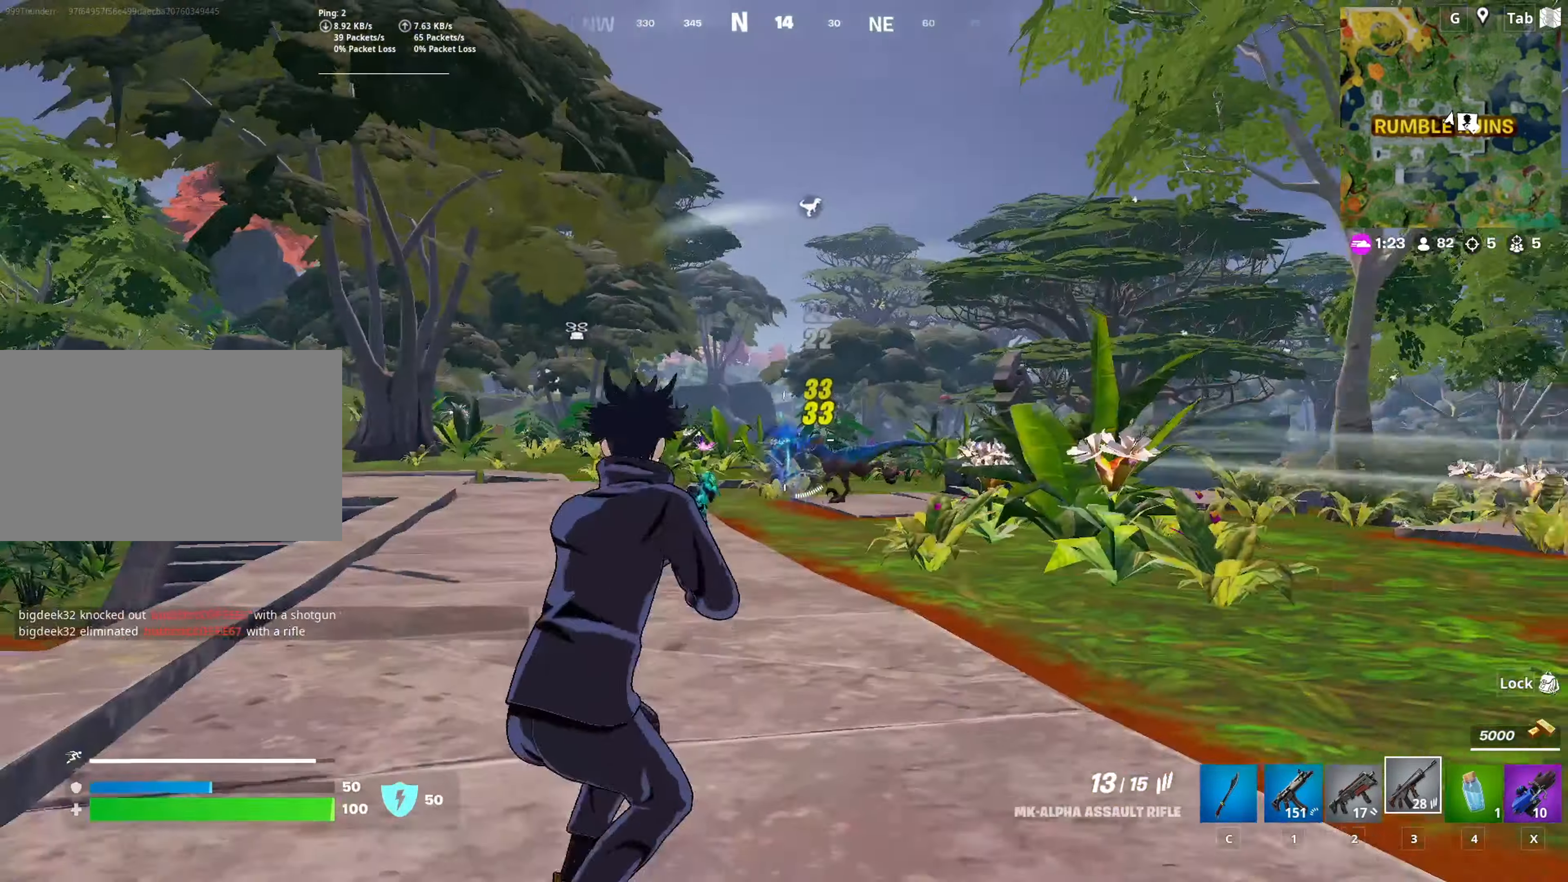
{"keys": ["d", "w"], "mouse": [], "mouse_move": "right", "events": [[100, "space", "up"]]}
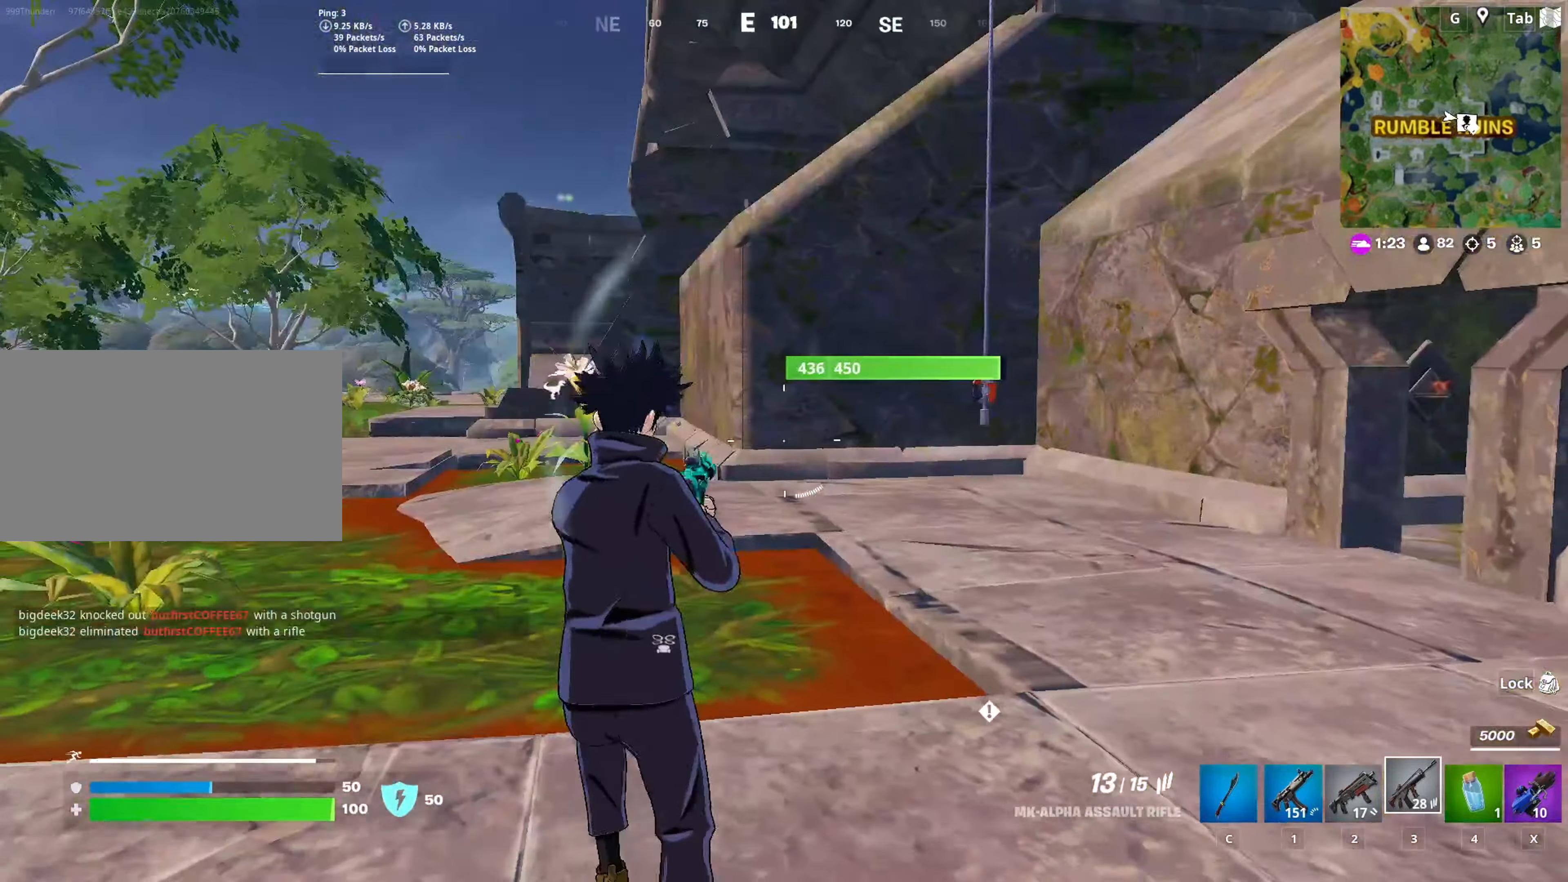
{"keys": ["w"], "mouse": [], "mouse_move": "left", "events": [[284, "d", "up"]]}
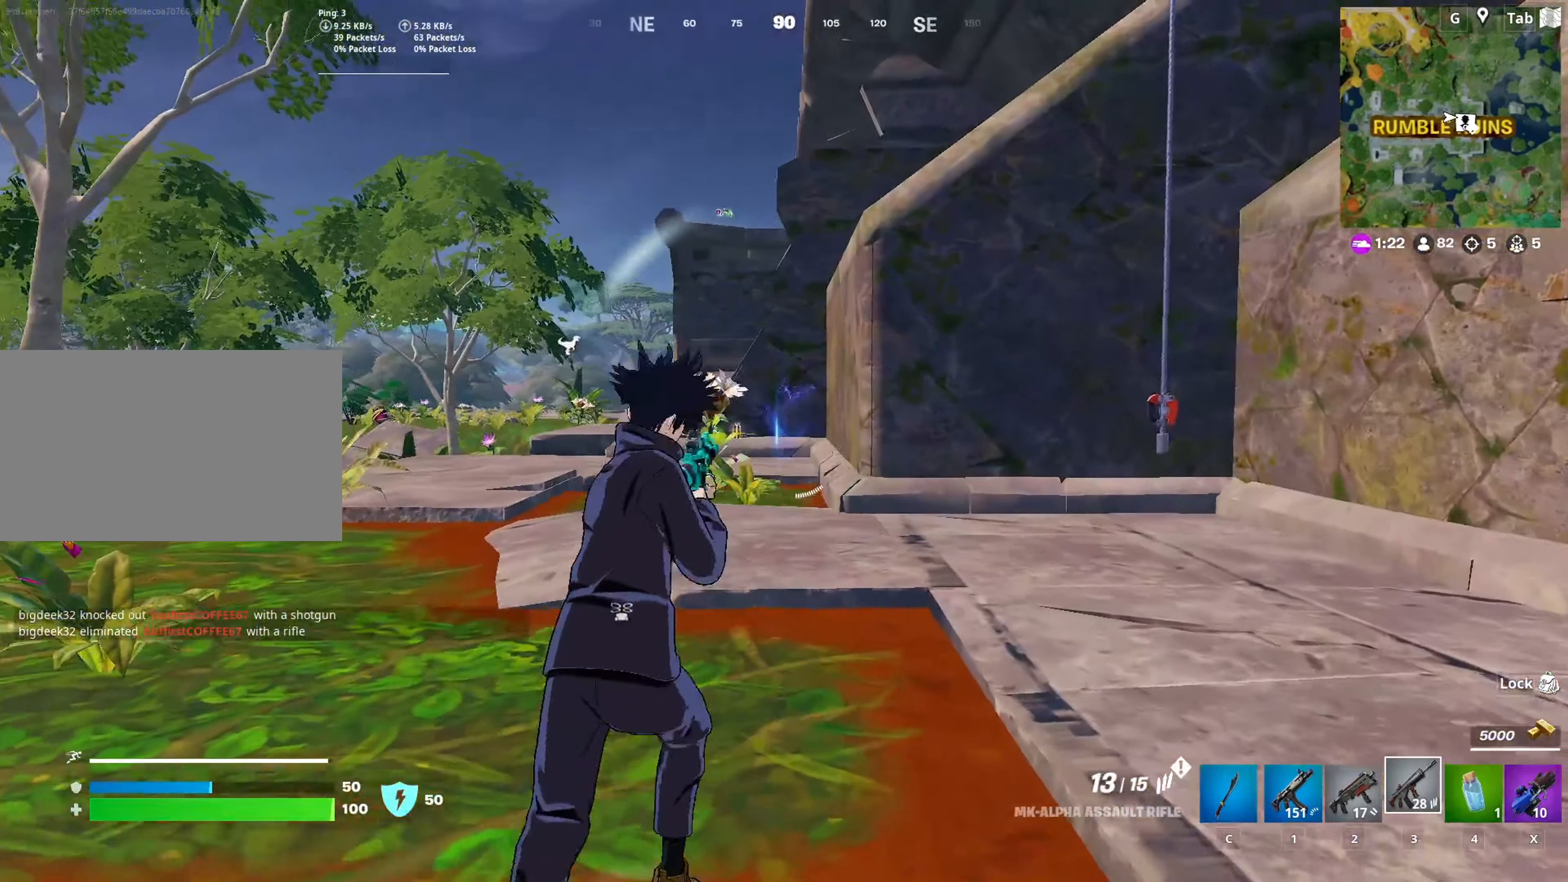
{"keys": ["w"], "mouse": ["left", "right"], "mouse_move": "still", "events": [[17, "mouse_right", "down"], [251, "mouse_left", "down"]]}
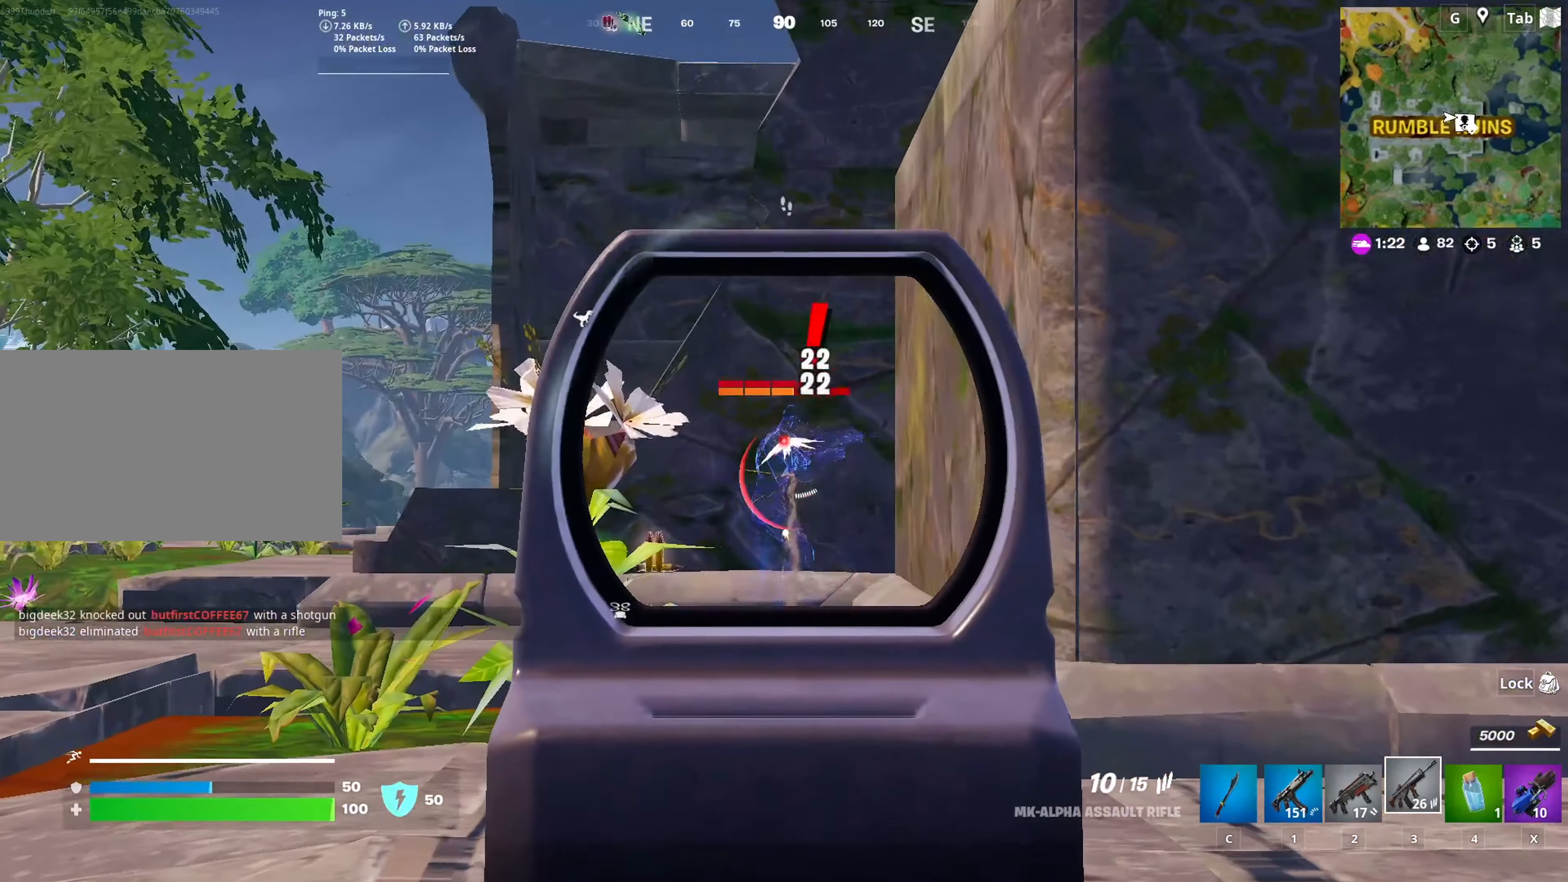
{"keys": ["w"], "mouse": ["left", "right"], "mouse_move": "still", "events": []}
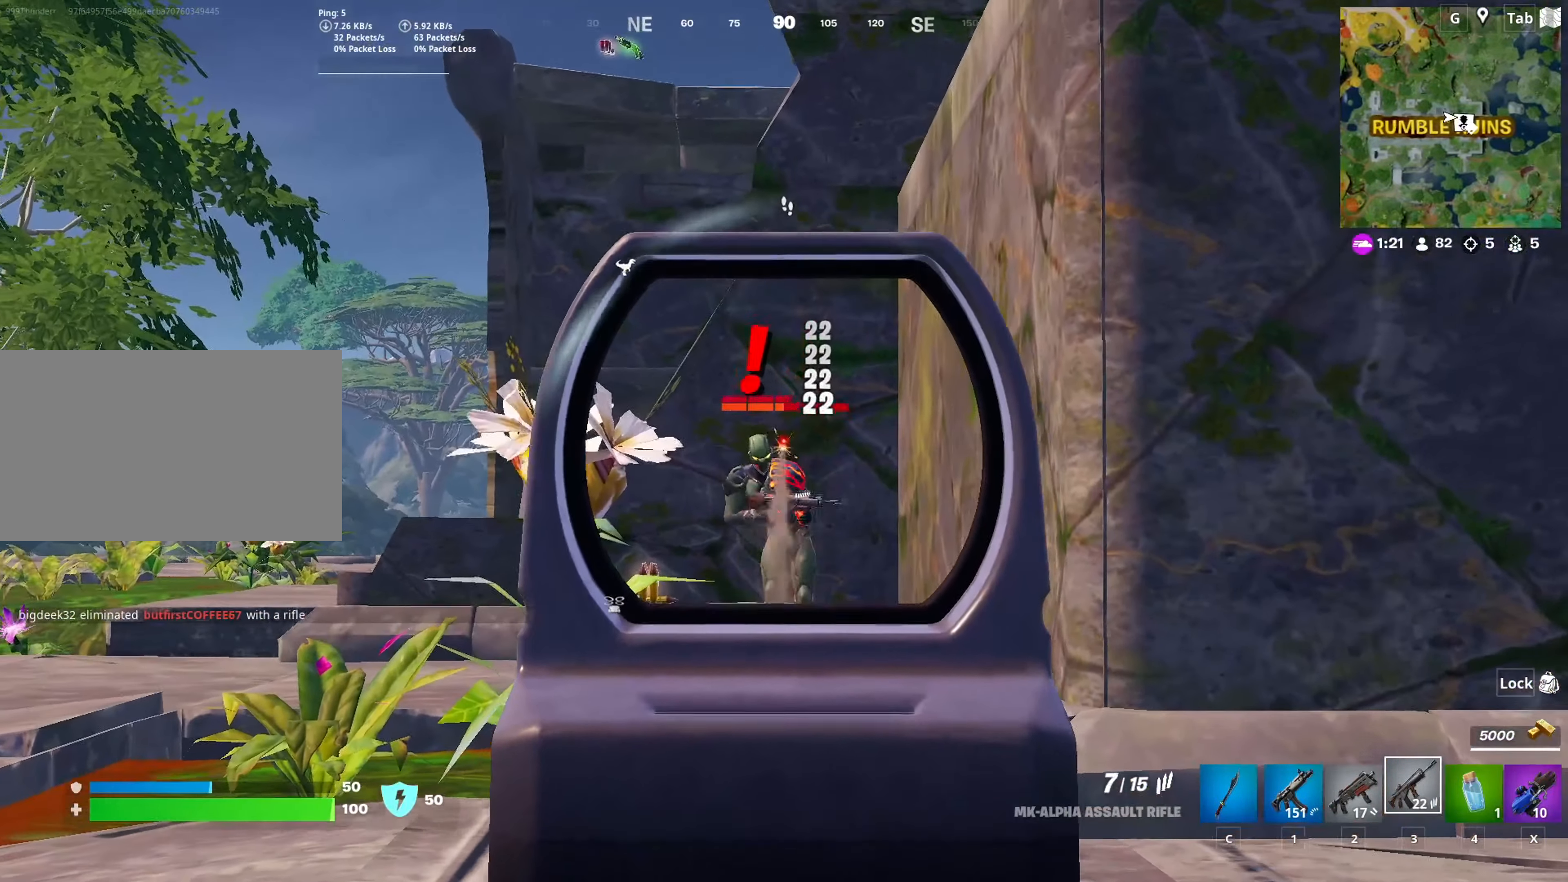
{"keys": ["w"], "mouse": ["left", "right"], "mouse_move": "up-right", "events": []}
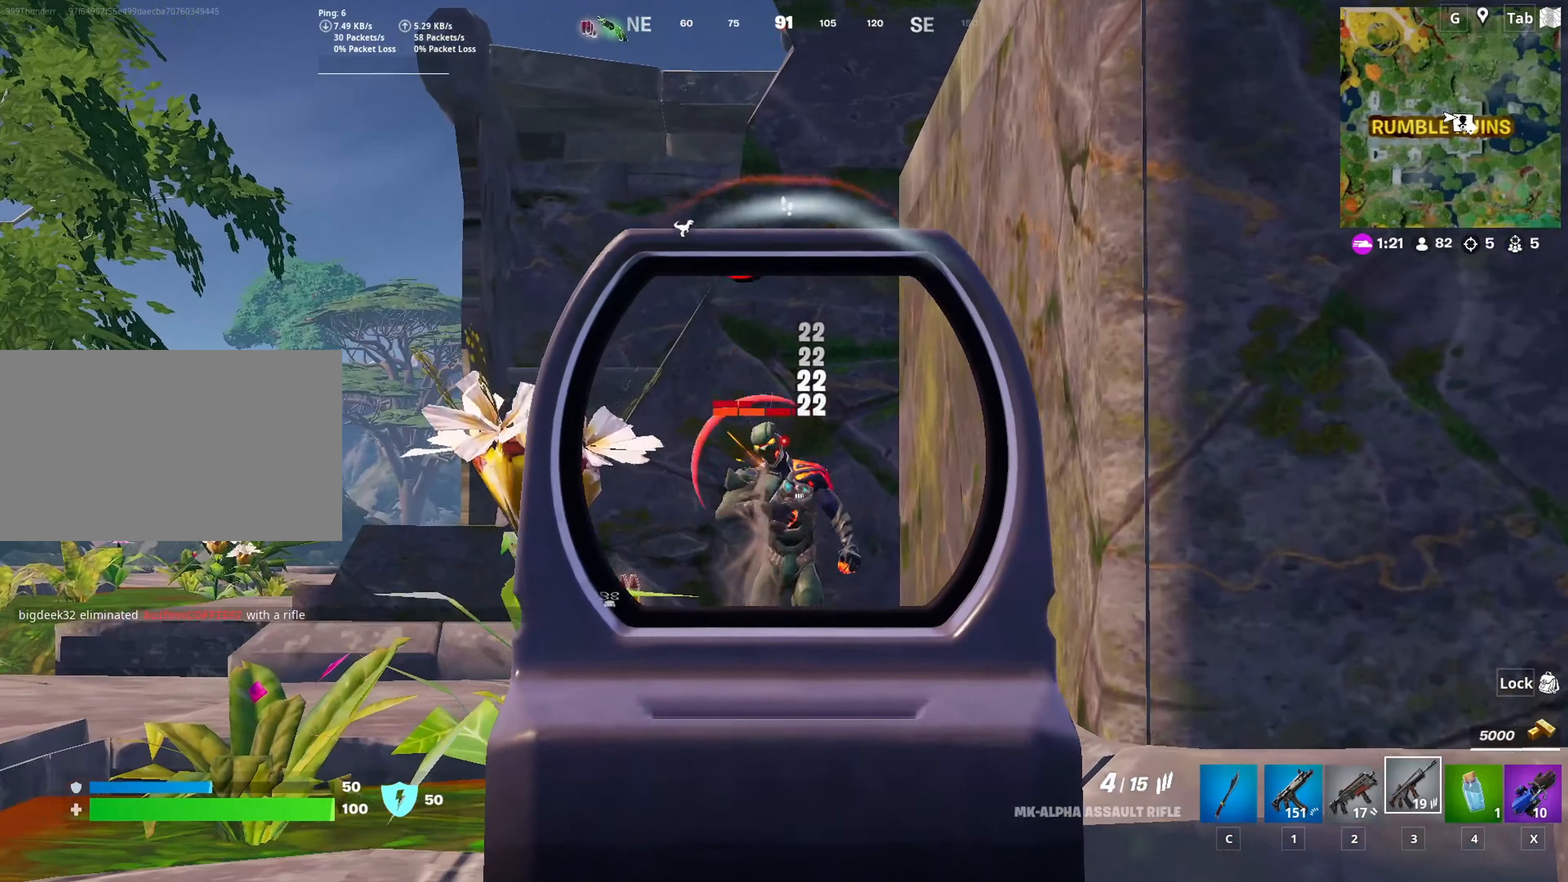
{"keys": ["w"], "mouse": ["left", "right"], "mouse_move": "right", "events": []}
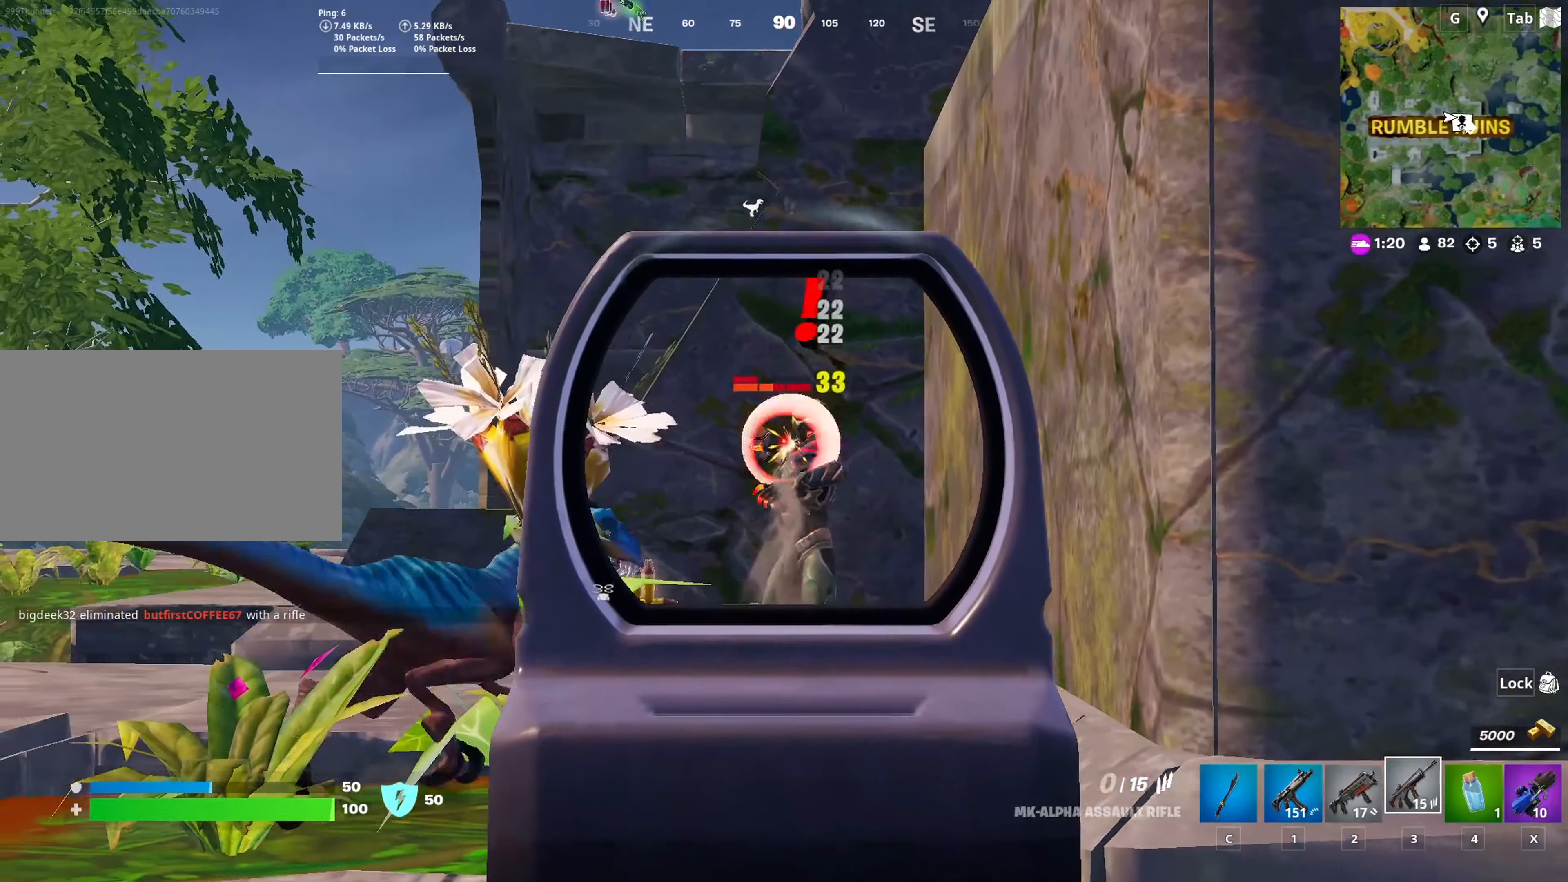
{"keys": ["w"], "mouse": ["right"], "mouse_move": "still", "events": [[17, "2", "down"], [67, "mouse_left", "up"], [67, "mouse_right", "up"], [167, "2", "up"], [351, "mouse_right", "down"]]}
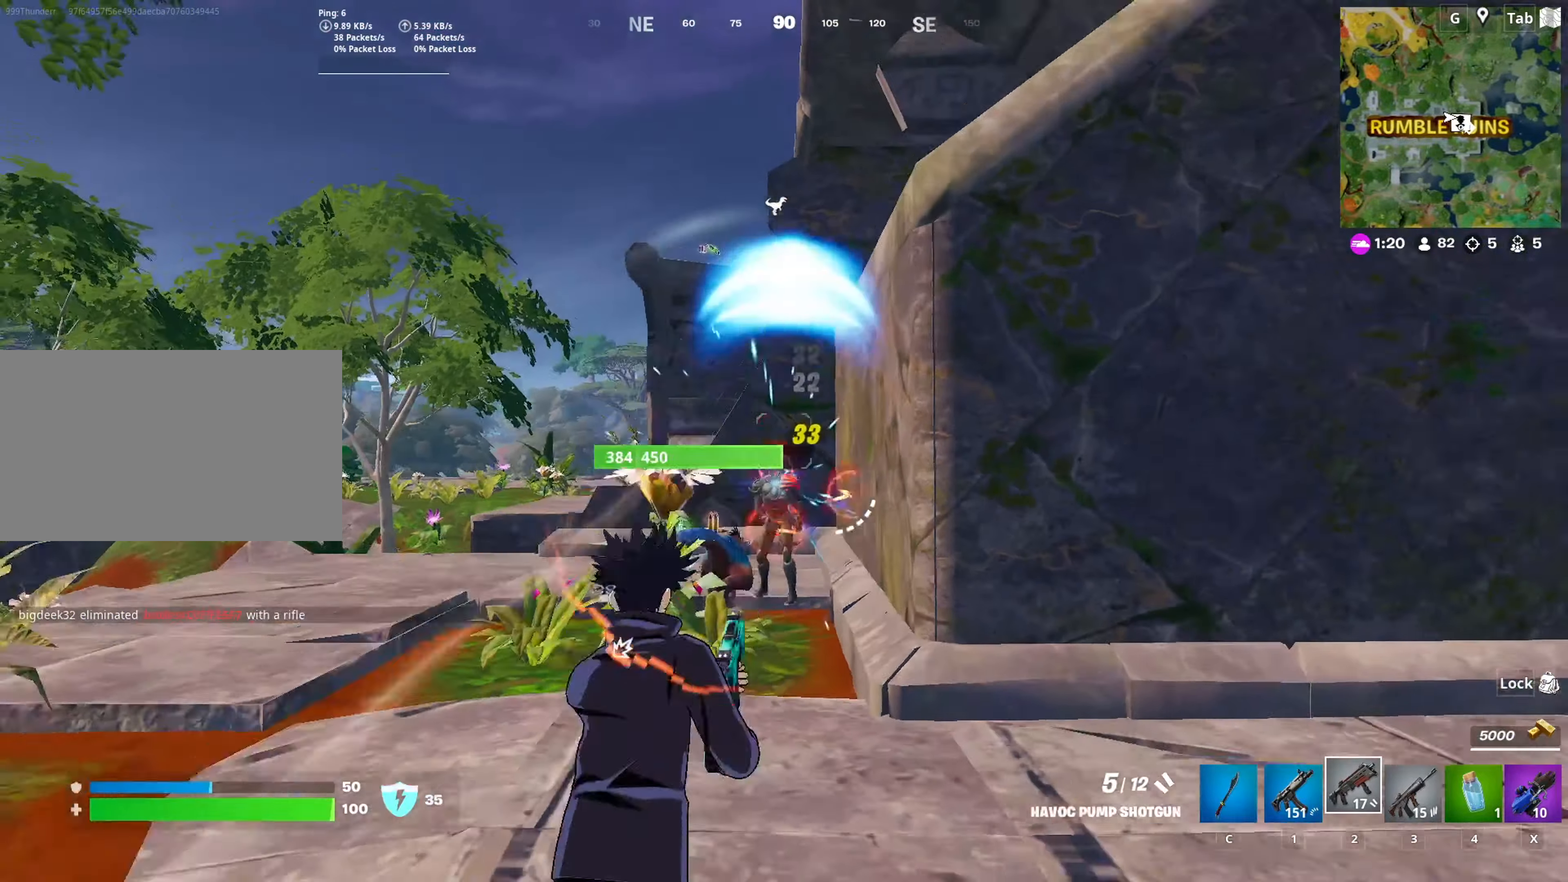
{"keys": ["w"], "mouse": [], "mouse_move": "still", "events": [[234, "mouse_left", "down"], [367, "1", "down"], [367, "mouse_left", "up"], [367, "mouse_right", "up"], [500, "1", "up"]]}
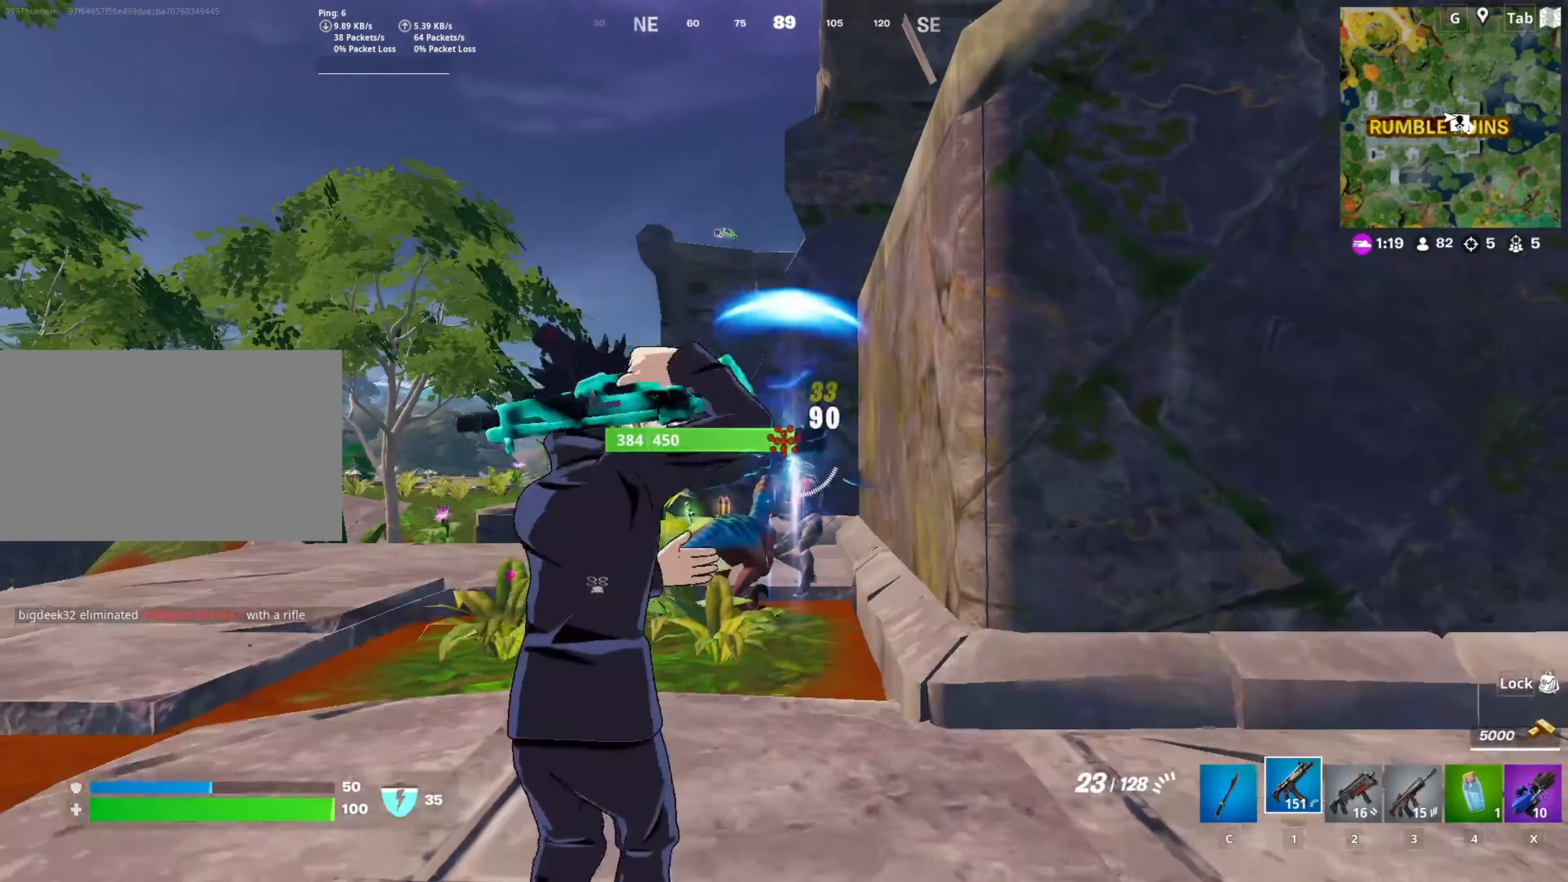
{"keys": ["d", "w"], "mouse": [], "mouse_move": "still", "events": [[284, "d", "down"]]}
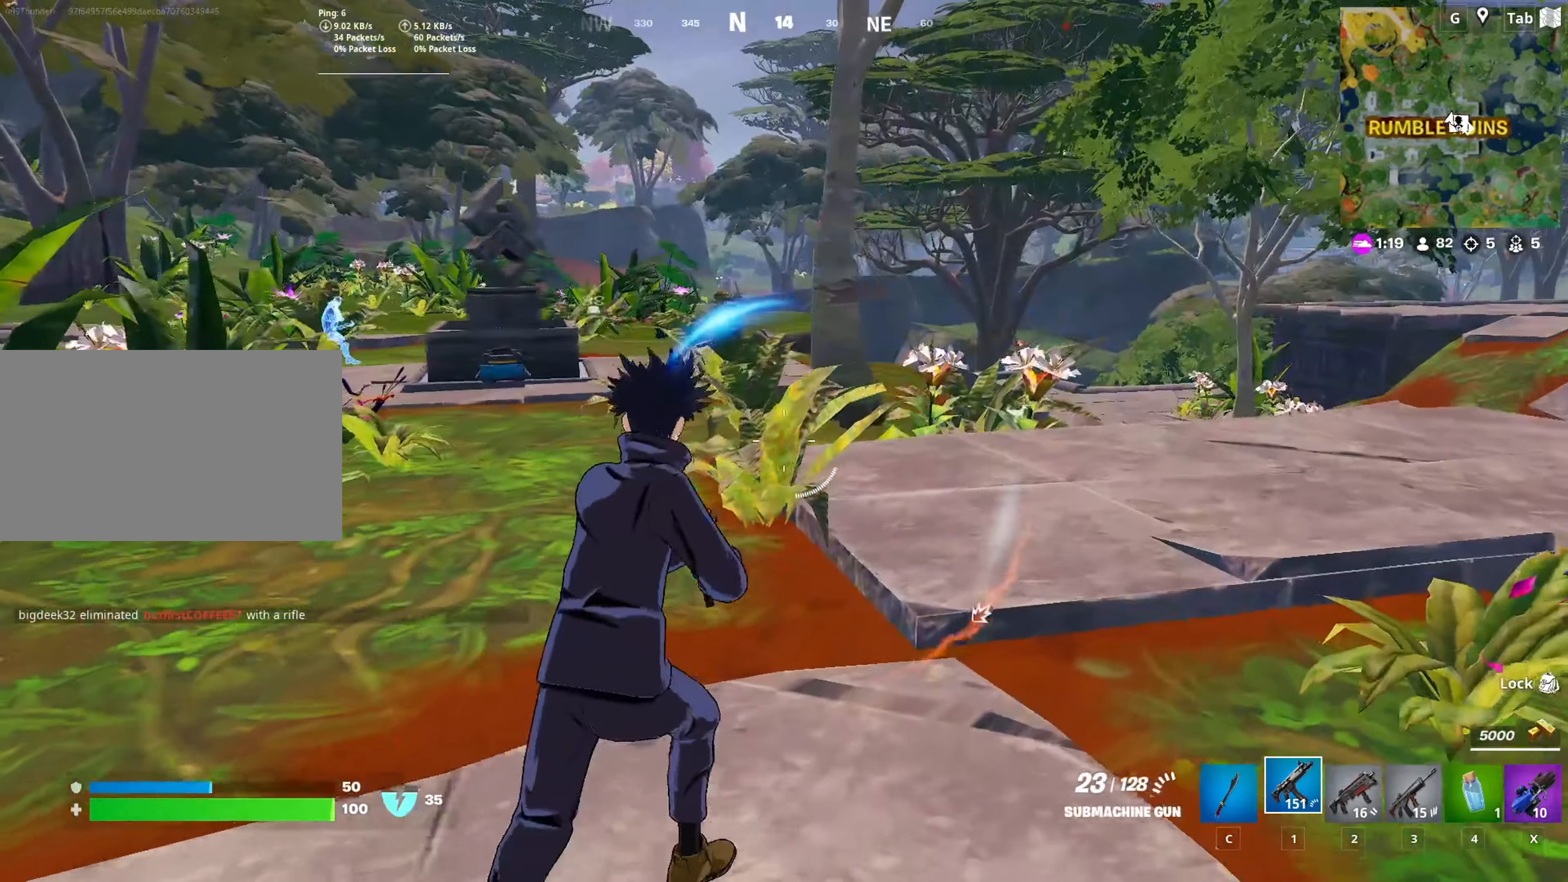
{"keys": ["w"], "mouse": [], "mouse_move": "right", "events": [[267, "ctrl", "down"], [450, "ctrl", "up"], [450, "d", "up"]]}
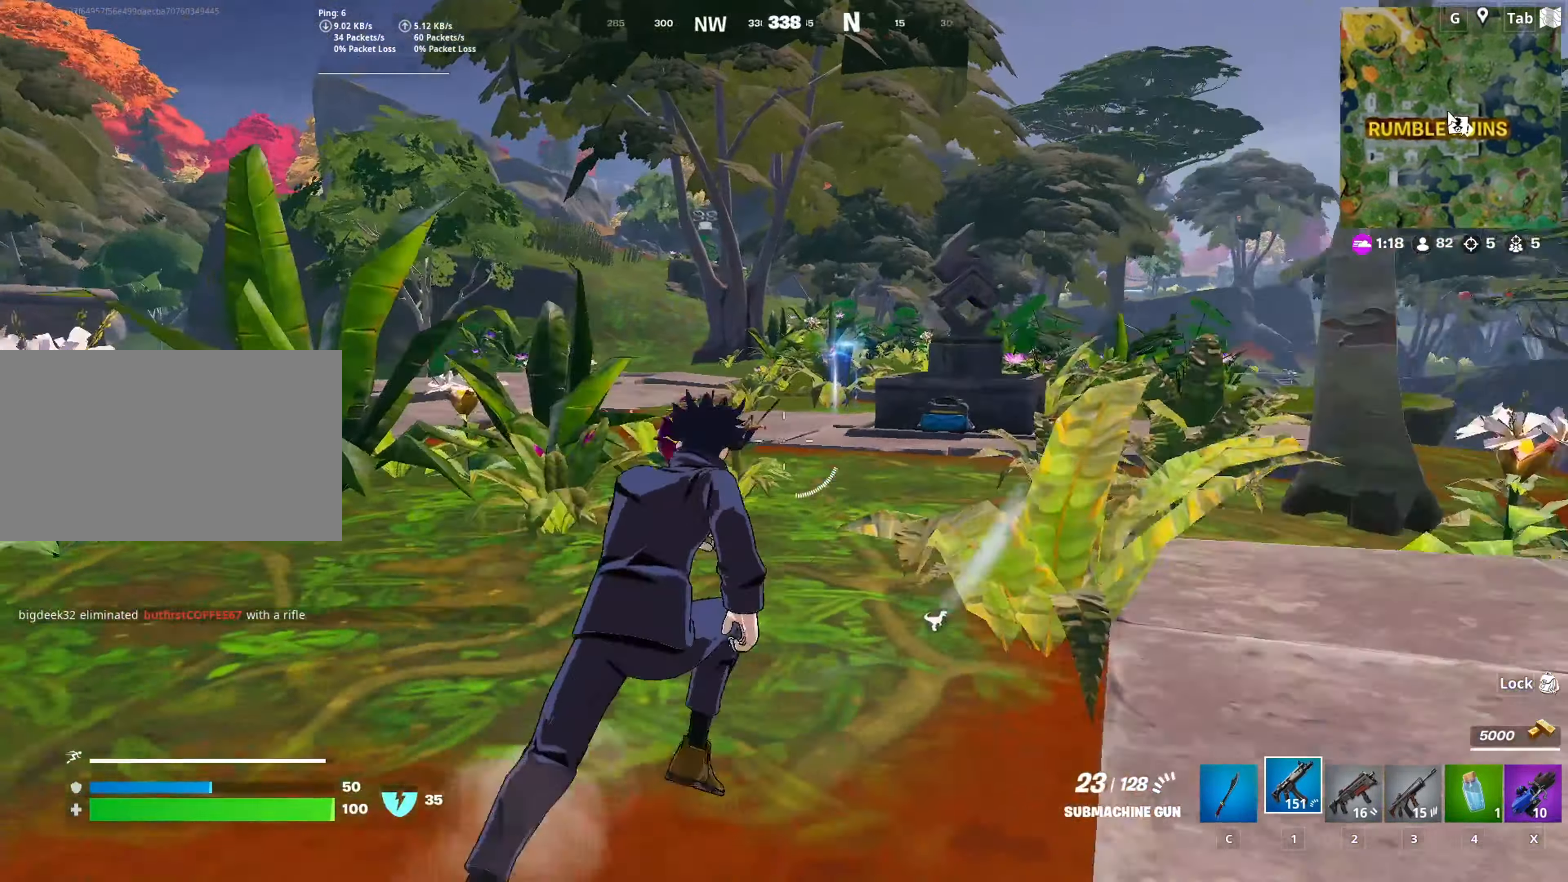
{"keys": ["w"], "mouse": [], "mouse_move": "still", "events": [[134, "shift", "down"], [317, "shift", "up"], [317, "w", "up"], [368, "space", "down"], [468, "w", "down"], [501, "space", "up"]]}
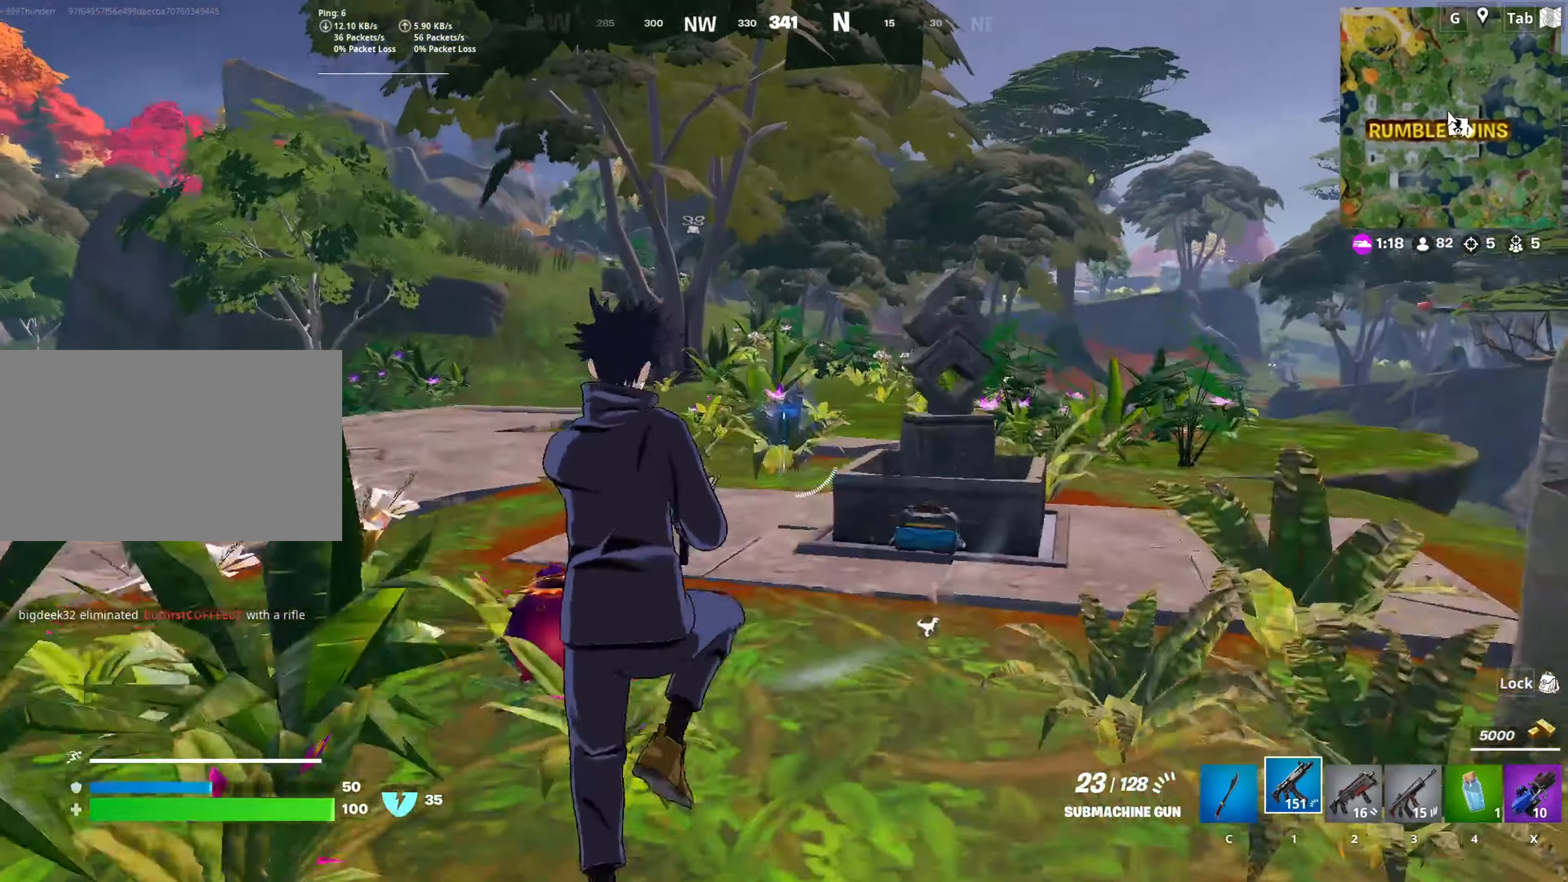
{"keys": ["w"], "mouse": ["left"], "mouse_move": "up", "events": [[50, "mouse_left", "down"]]}
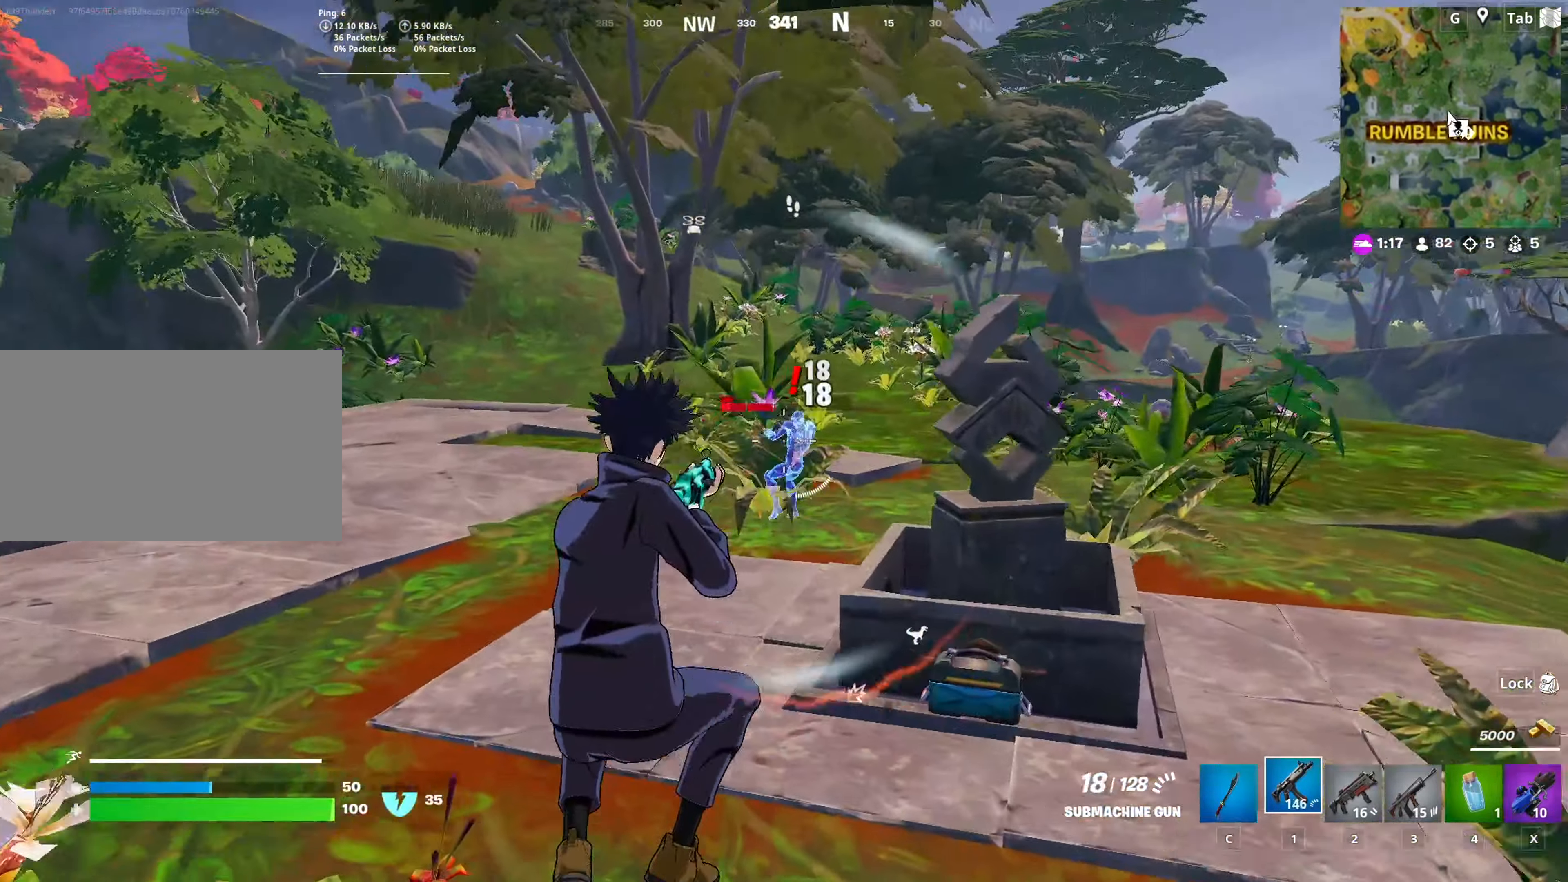
{"keys": ["w"], "mouse": ["left"], "mouse_move": "up-left", "events": []}
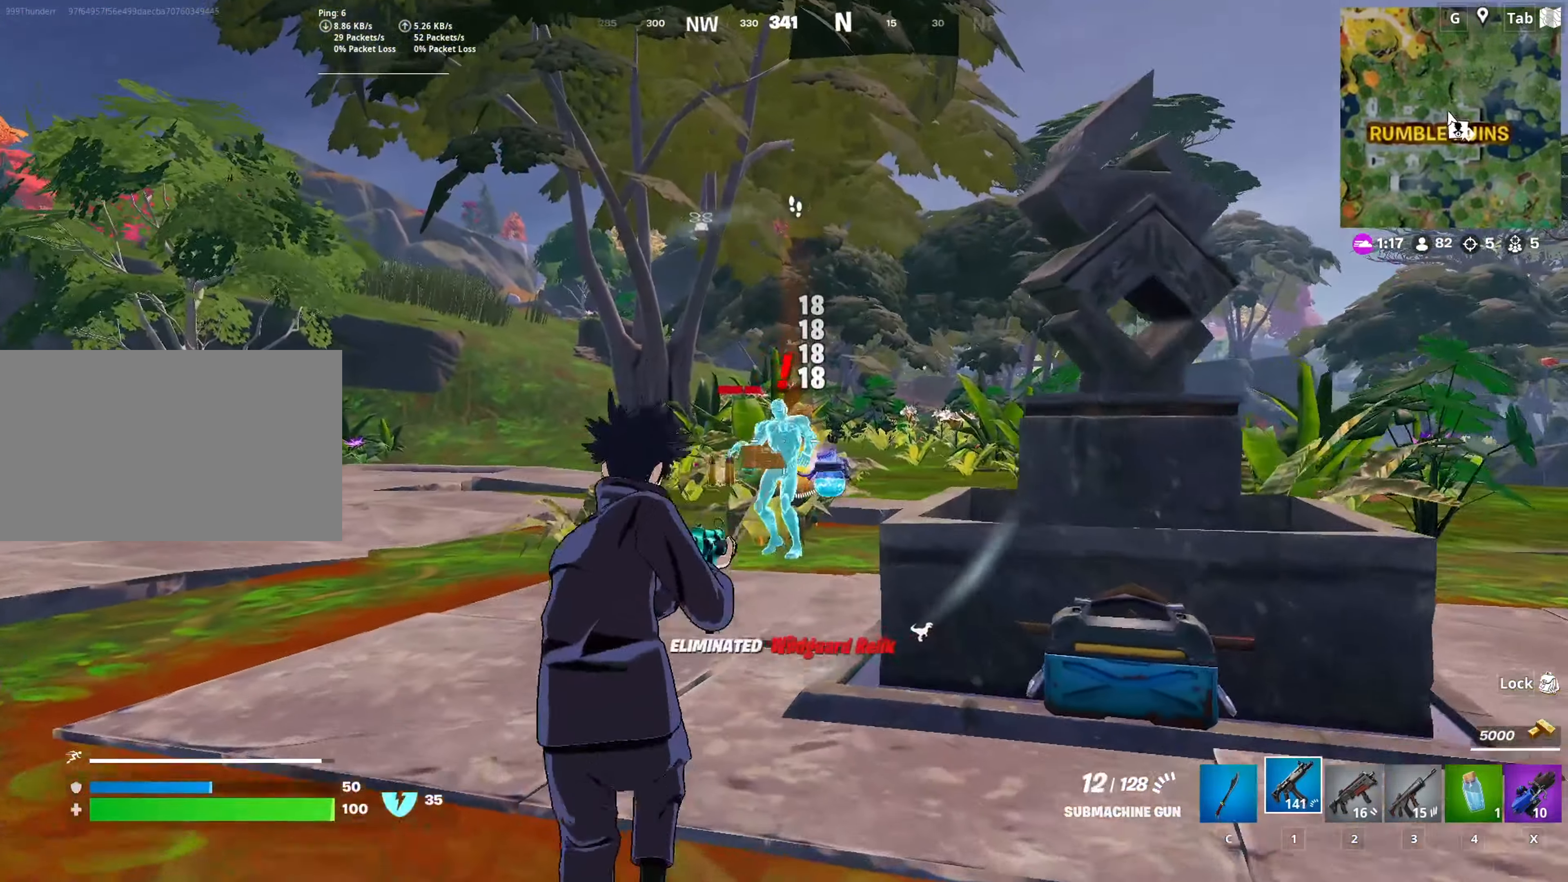
{"keys": ["w"], "mouse": [], "mouse_move": "still", "events": [[234, "mouse_left", "up"]]}
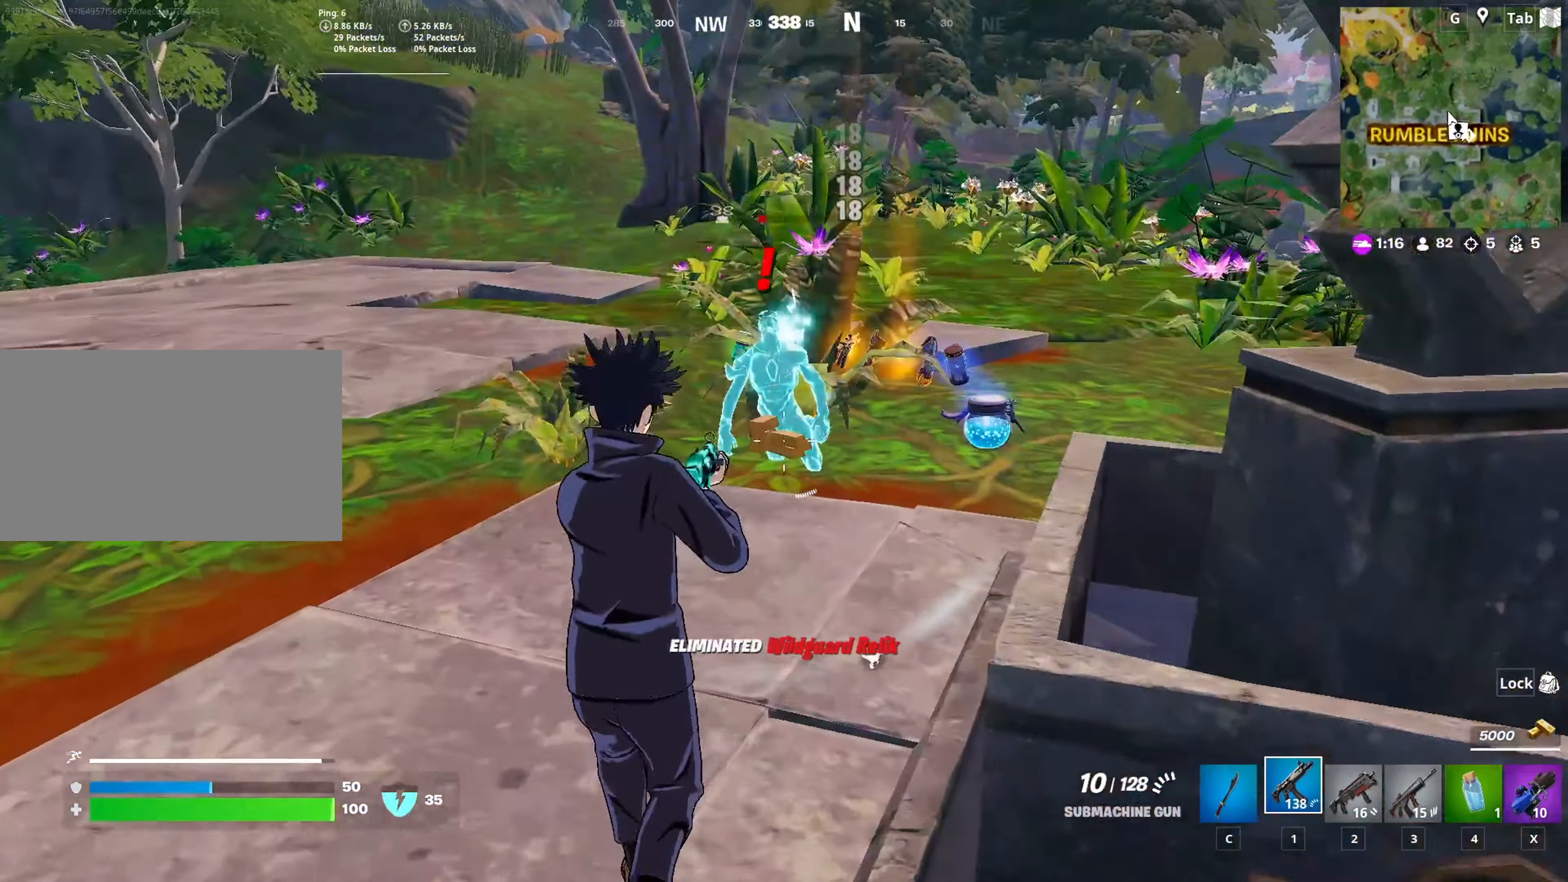
{"keys": ["a", "w"], "mouse": [], "mouse_move": "still", "events": [[101, "3", "down"], [251, "3", "up"], [384, "a", "down"]]}
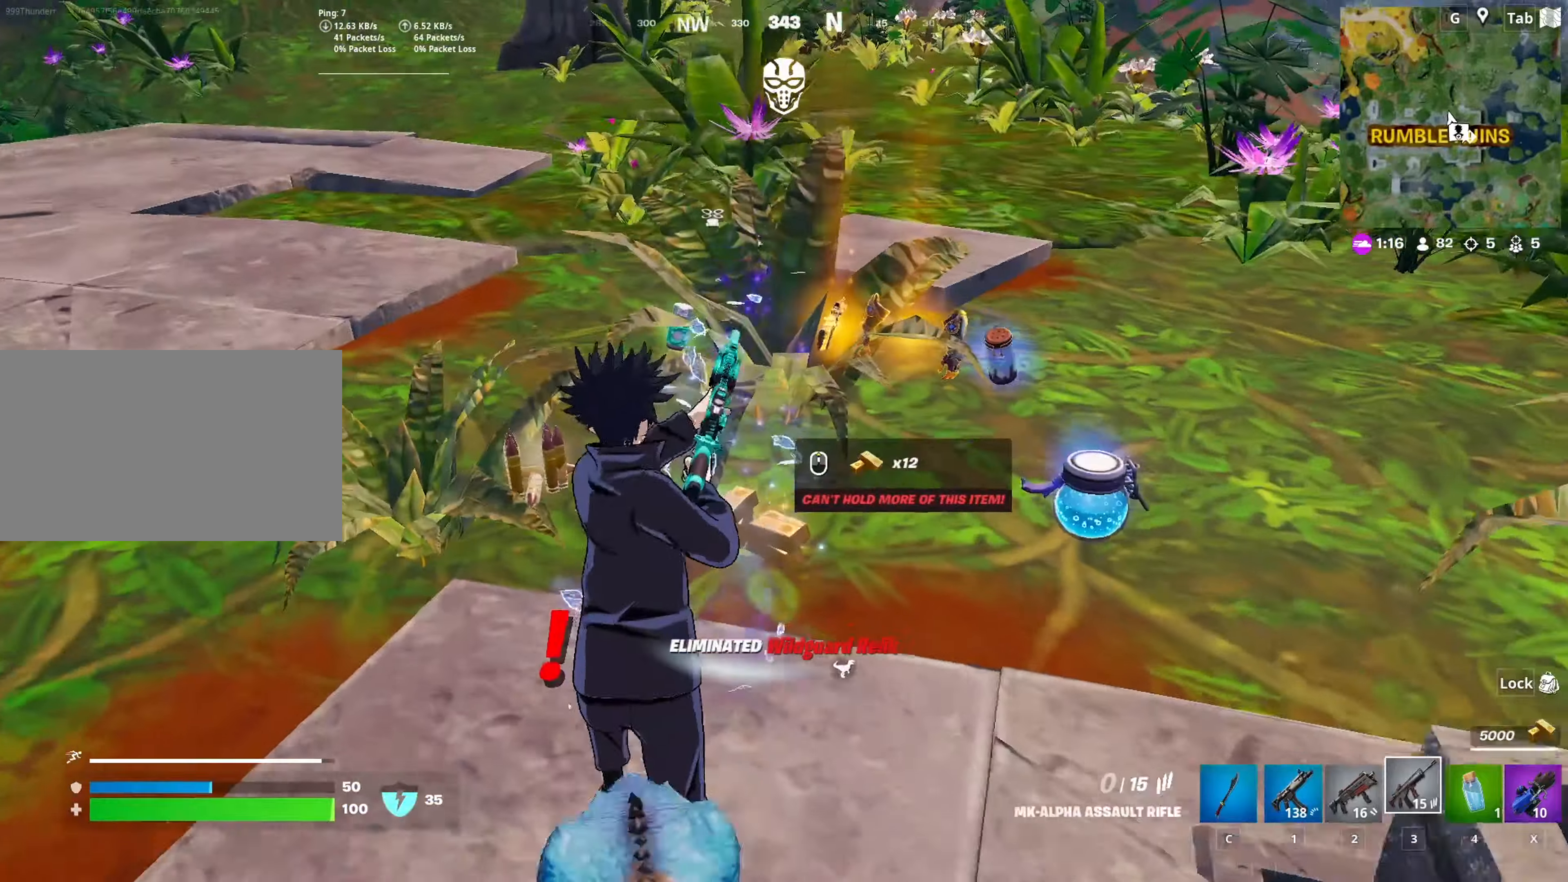
{"keys": ["w"], "mouse": [], "mouse_move": "down-right", "events": [[300, "mouse_wheel", "down"], [400, "a", "up"], [400, "mouse_wheel", "up"]]}
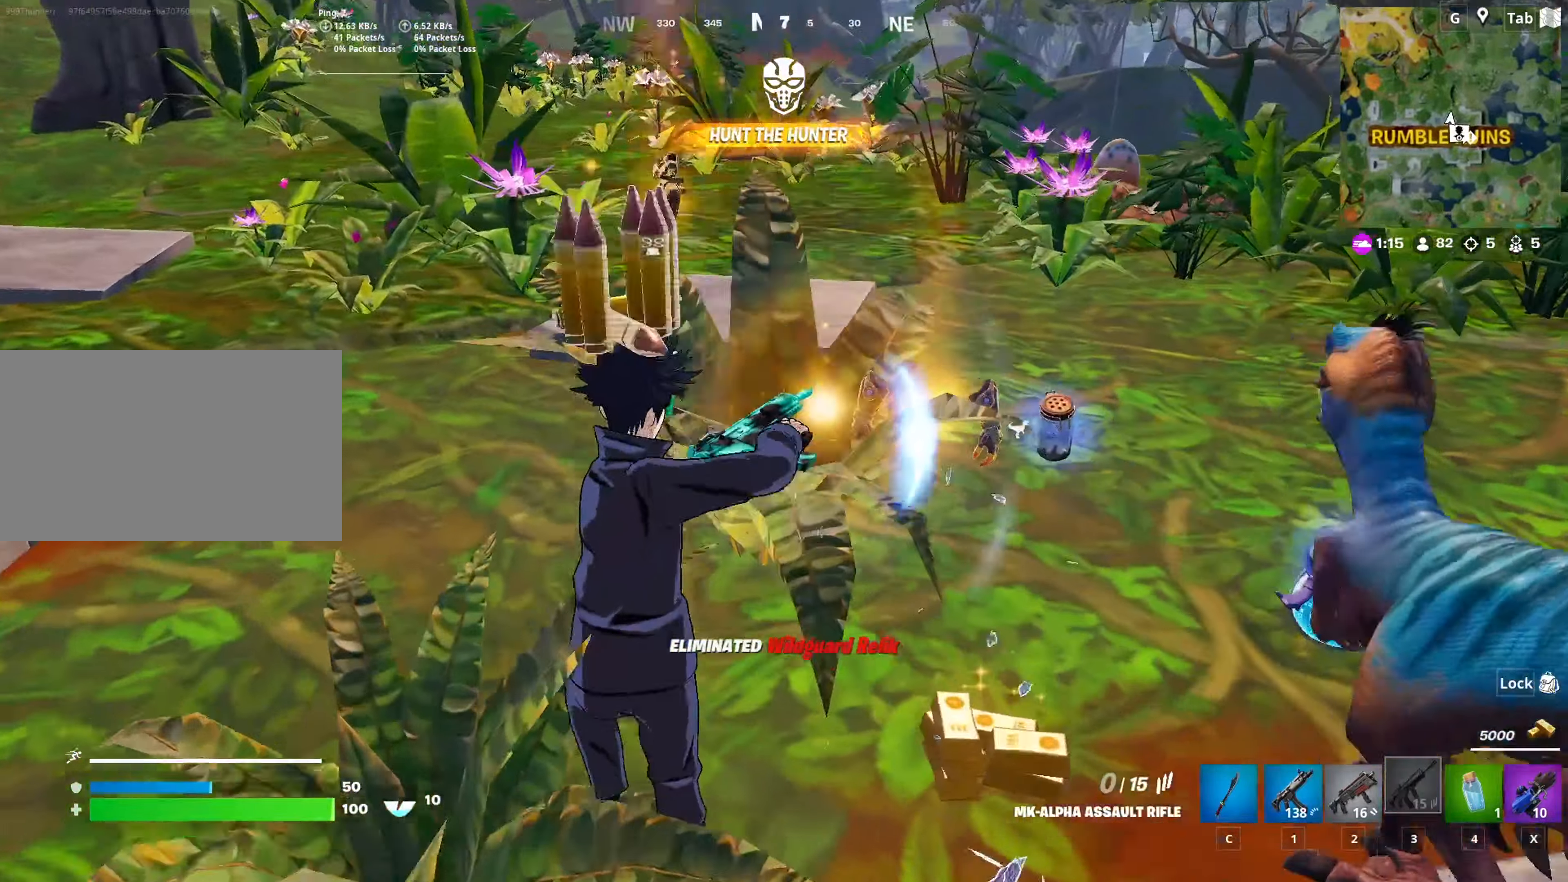
{"keys": ["ctrl", "w"], "mouse": [], "mouse_move": "right", "events": [[134, "d", "down"], [184, "d", "up"], [468, "ctrl", "down"]]}
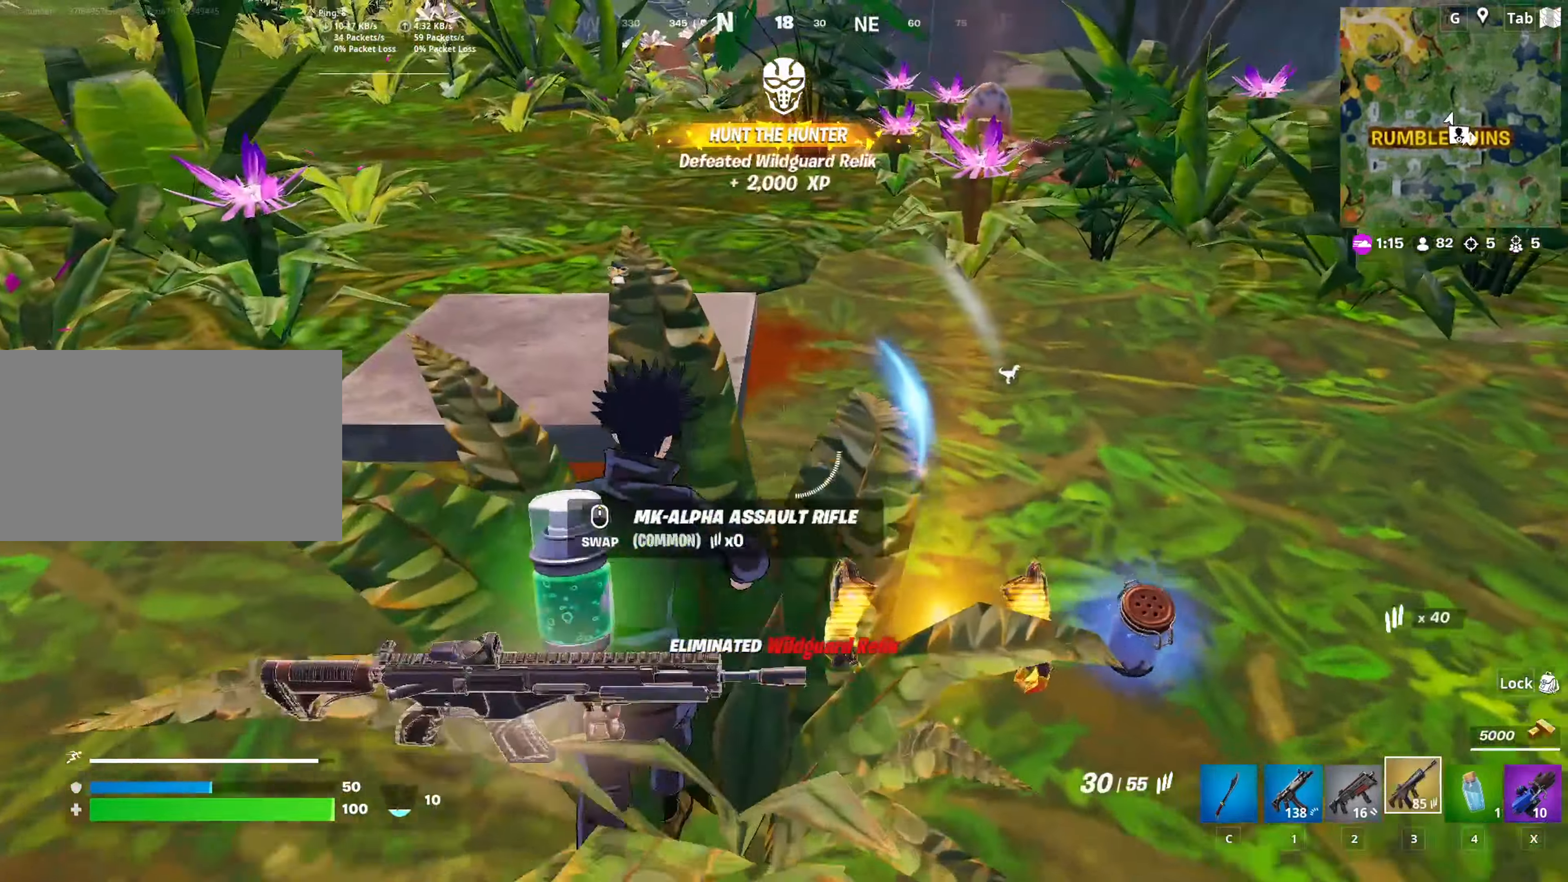
{"keys": ["space", "w"], "mouse": [], "mouse_move": "up-right", "events": [[100, "ctrl", "up"], [300, "x", "down"], [384, "x", "up"], [434, "space", "down"]]}
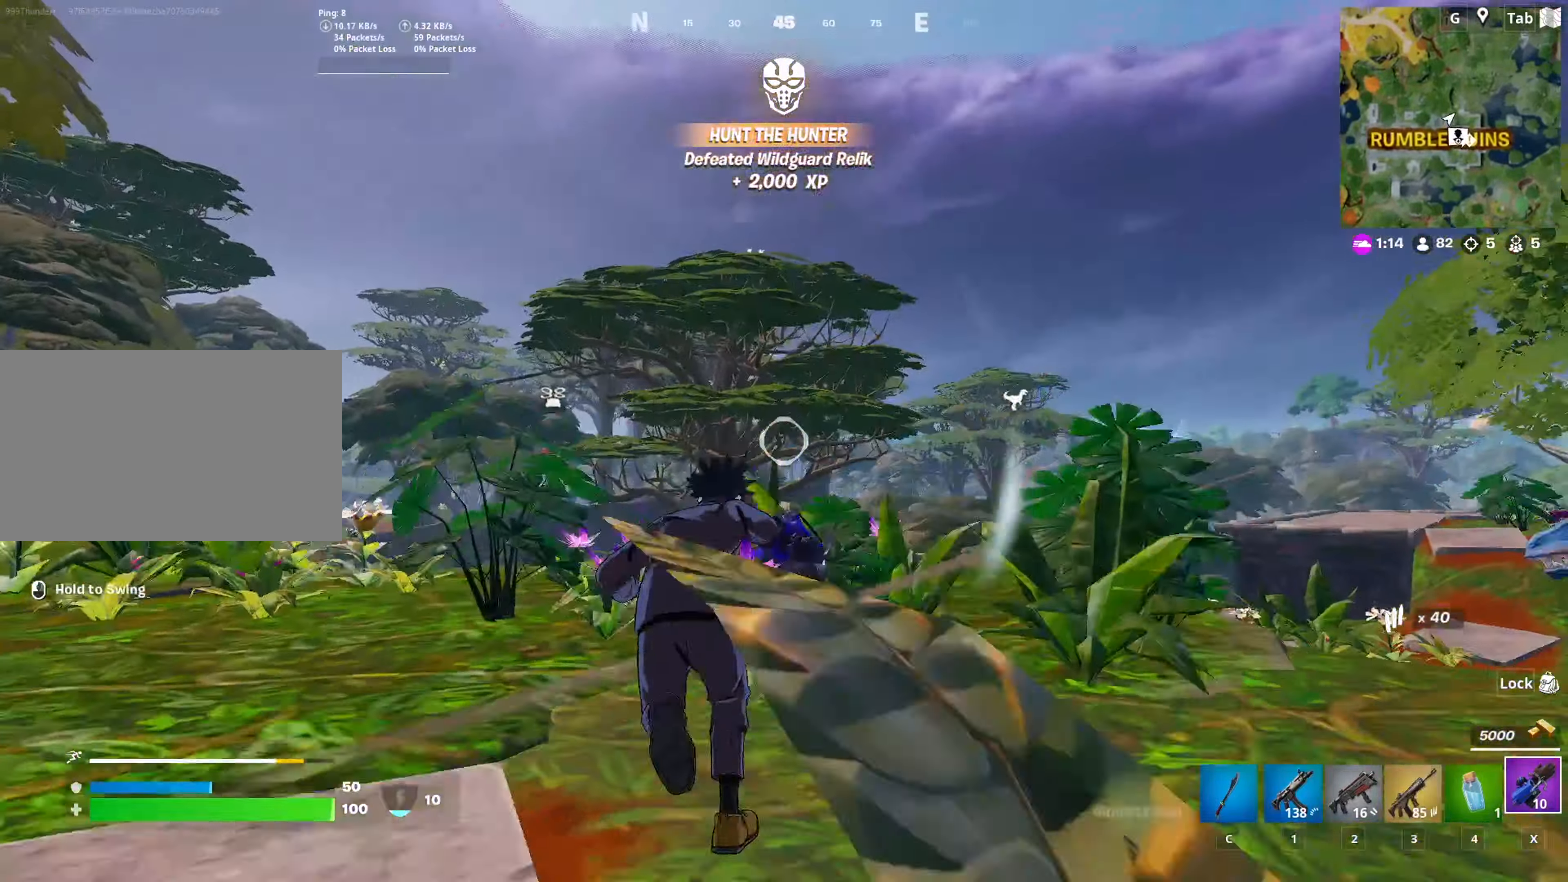
{"keys": ["a", "w"], "mouse": ["left"], "mouse_move": "left", "events": [[117, "mouse_left", "down"], [167, "space", "up"], [501, "a", "down"]]}